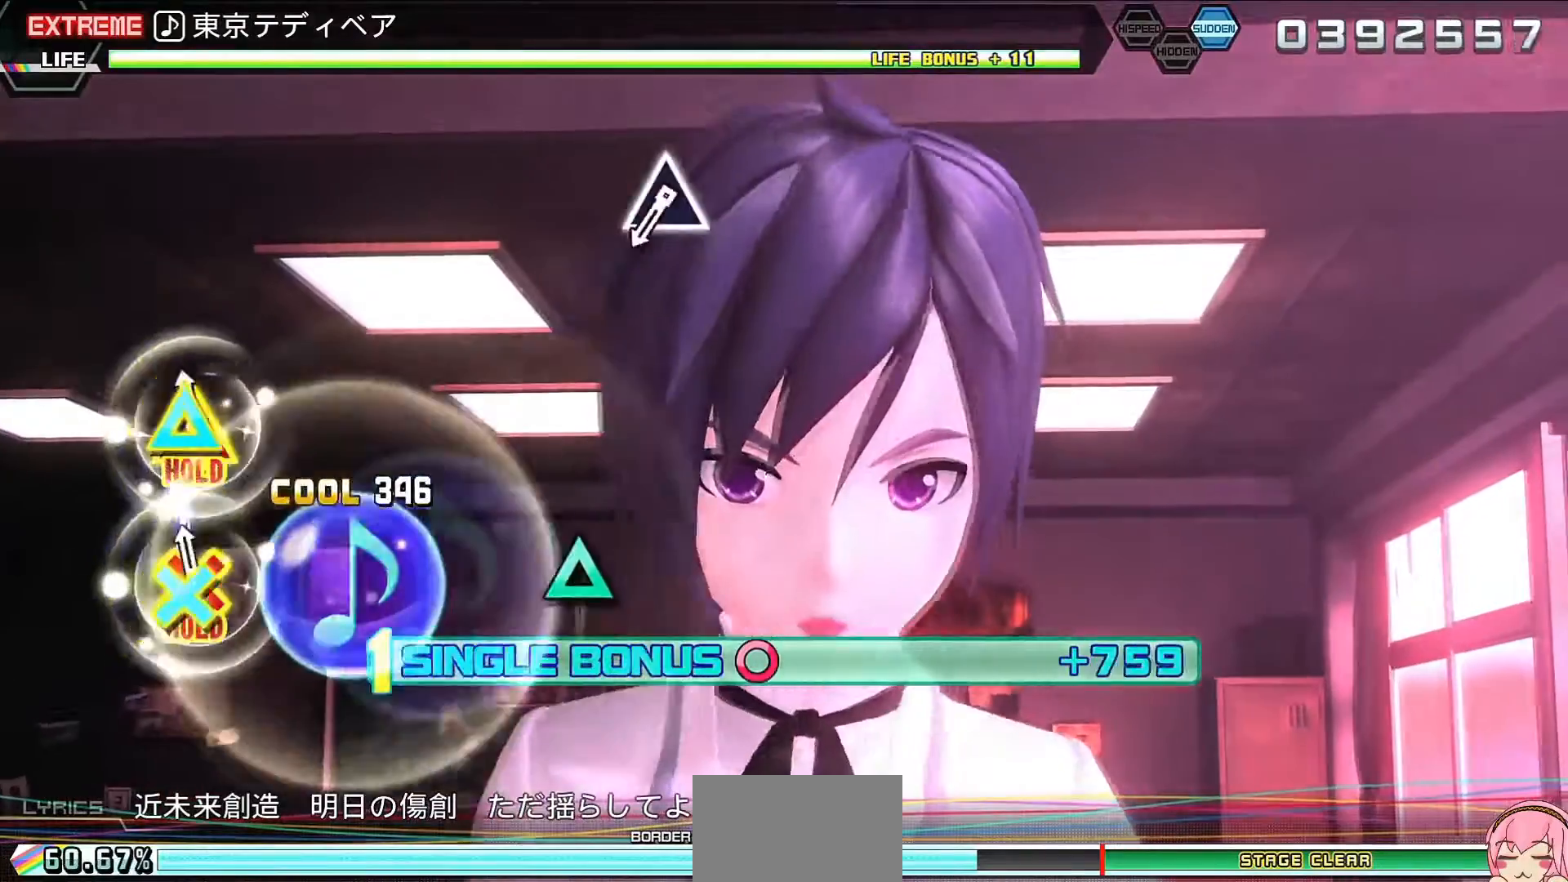
Gameplay with a controller (PlayStation layout); each line is a JSON object with the inputs held at the frame after it. "events" lists button and stick changes between this image and that frame as [ms after this image, input, new state], when the widget could be followed in between. Not read: L3 R3.
{"buttons": ["TRIANGLE", "R2"], "left_stick": "center", "right_stick": "center", "events": [[200, "TRIANGLE", "down"], [333, "TRIANGLE", "up"], [500, "TRIANGLE", "down"]]}
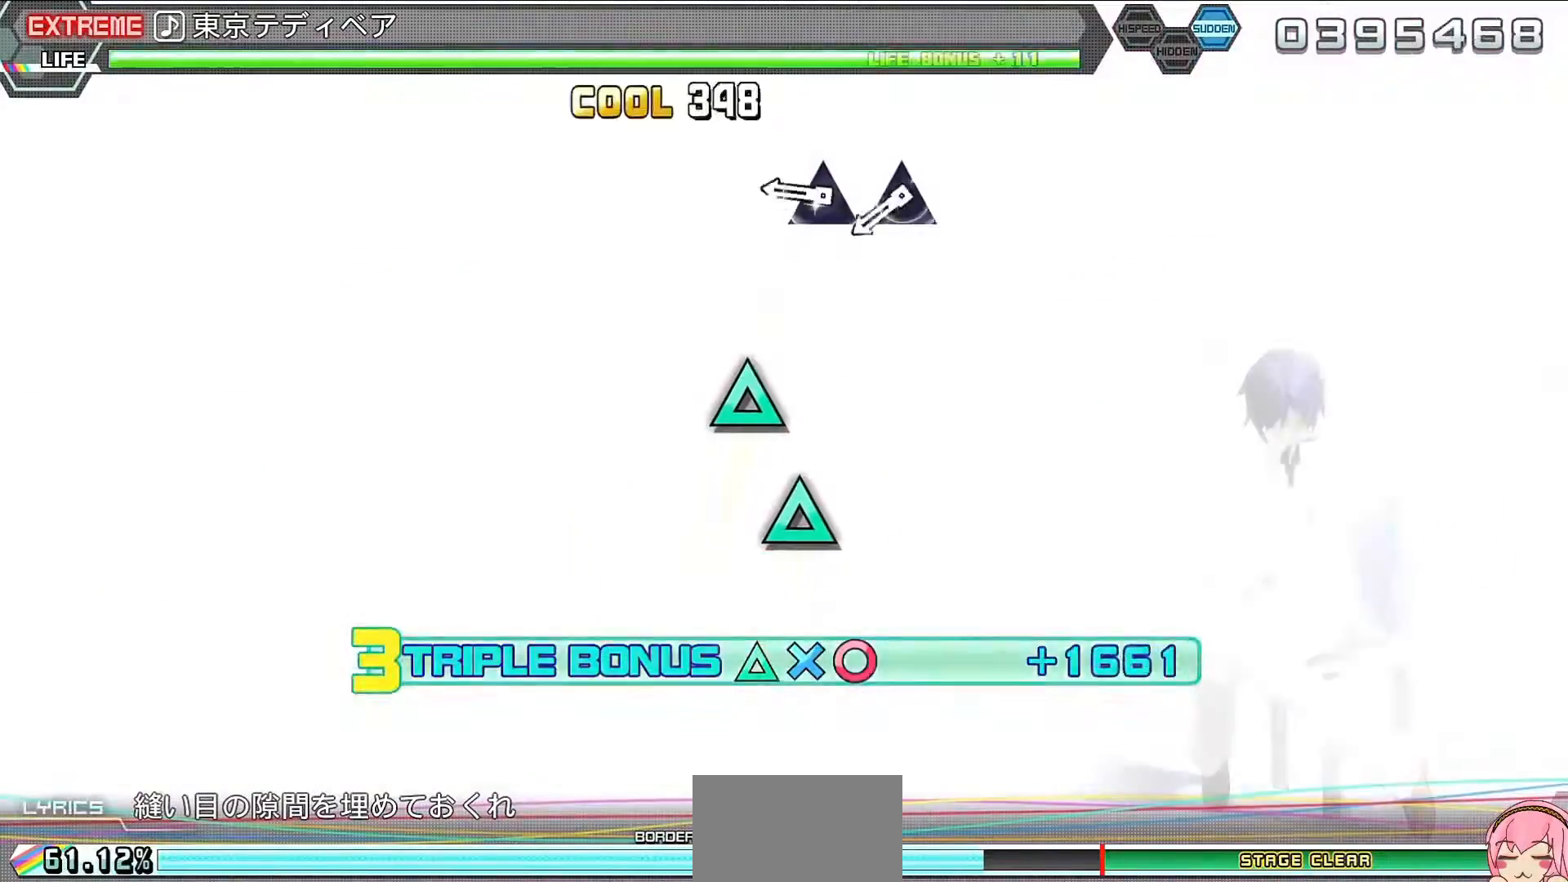
{"buttons": ["CROSS", "R2", "DPAD_UP"], "left_stick": "center", "right_stick": "center", "events": [[100, "TRIANGLE", "up"], [167, "TRIANGLE", "down"], [267, "TRIANGLE", "up"], [433, "CROSS", "down"], [467, "DPAD_UP", "down"]]}
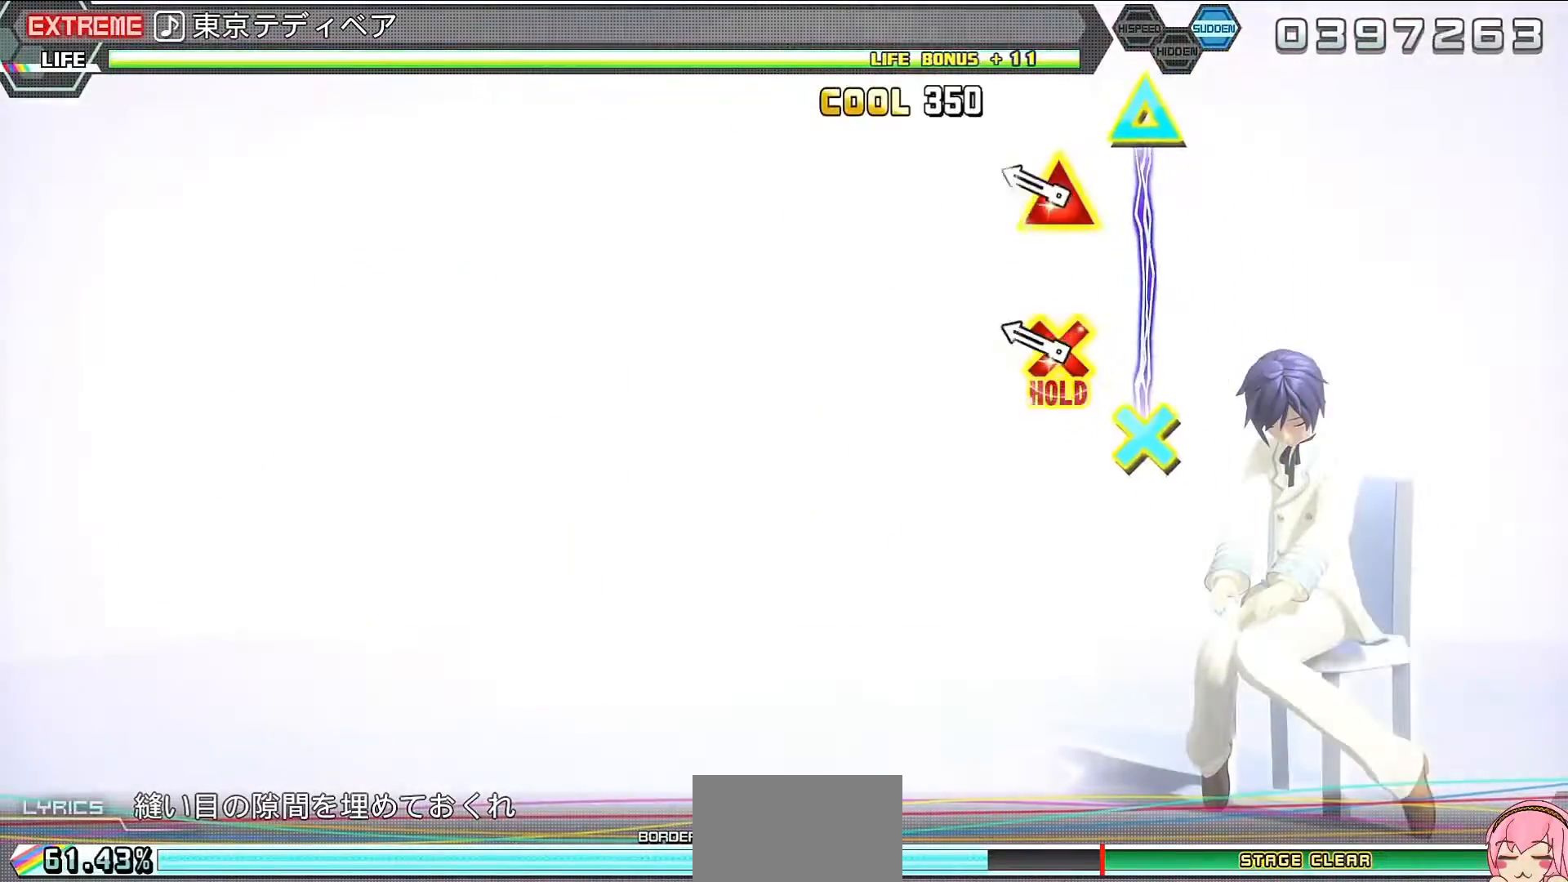
{"buttons": ["L2"], "left_stick": "center", "right_stick": "center", "events": [[33, "L2", "down"], [133, "CROSS", "up"], [133, "R2", "up"], [167, "DPAD_UP", "up"], [433, "SQUARE", "down"], [500, "SQUARE", "up"]]}
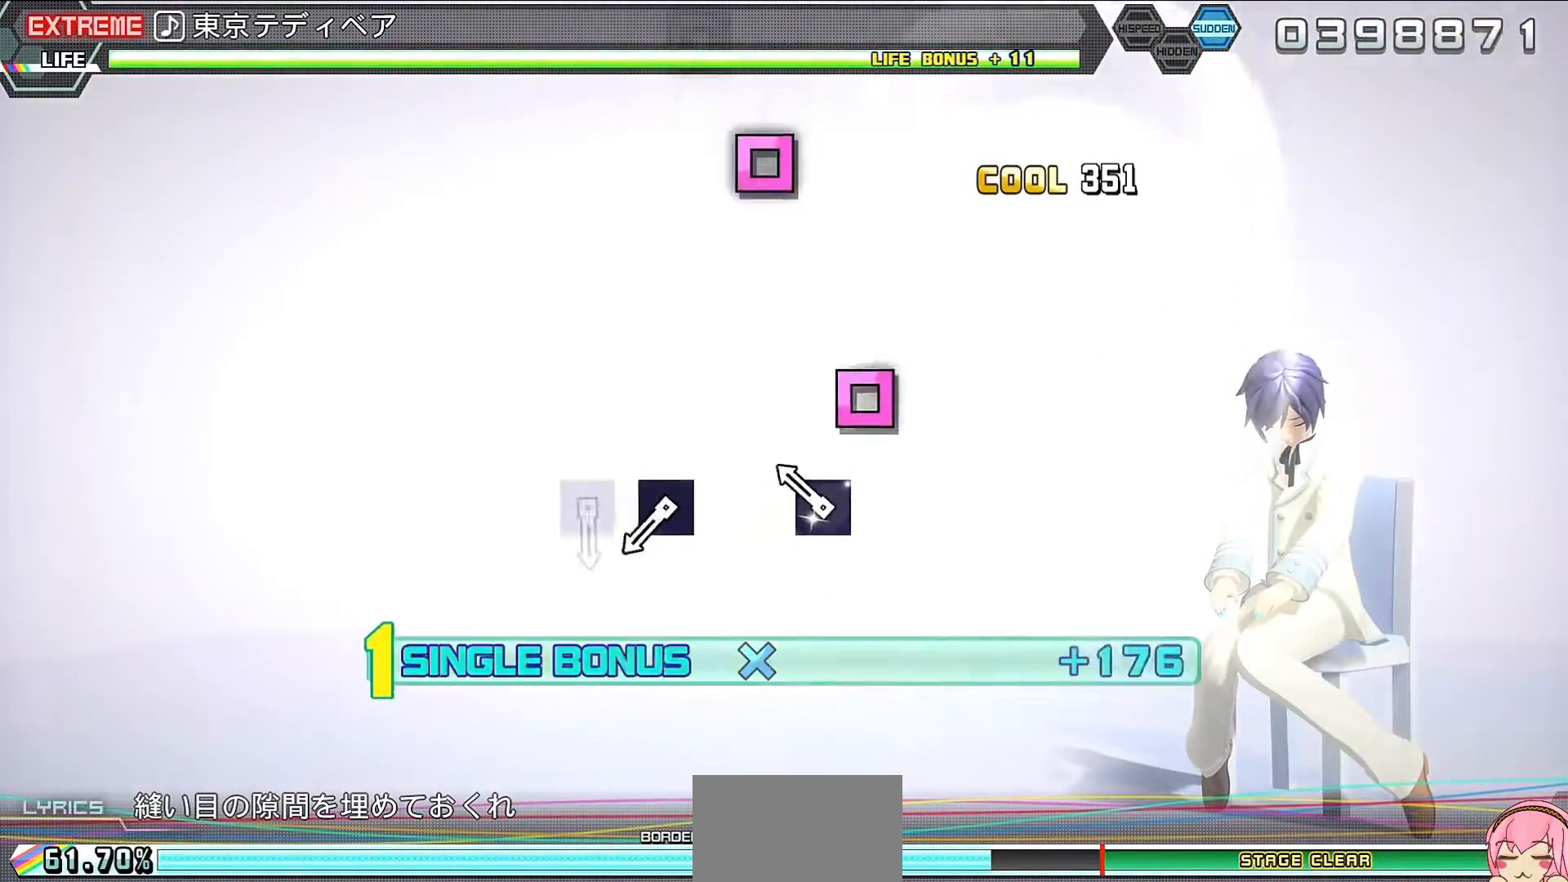
{"buttons": ["L2"], "left_stick": "center", "right_stick": "center", "events": [[167, "SQUARE", "down"], [233, "SQUARE", "up"], [333, "SQUARE", "down"], [400, "SQUARE", "up"]]}
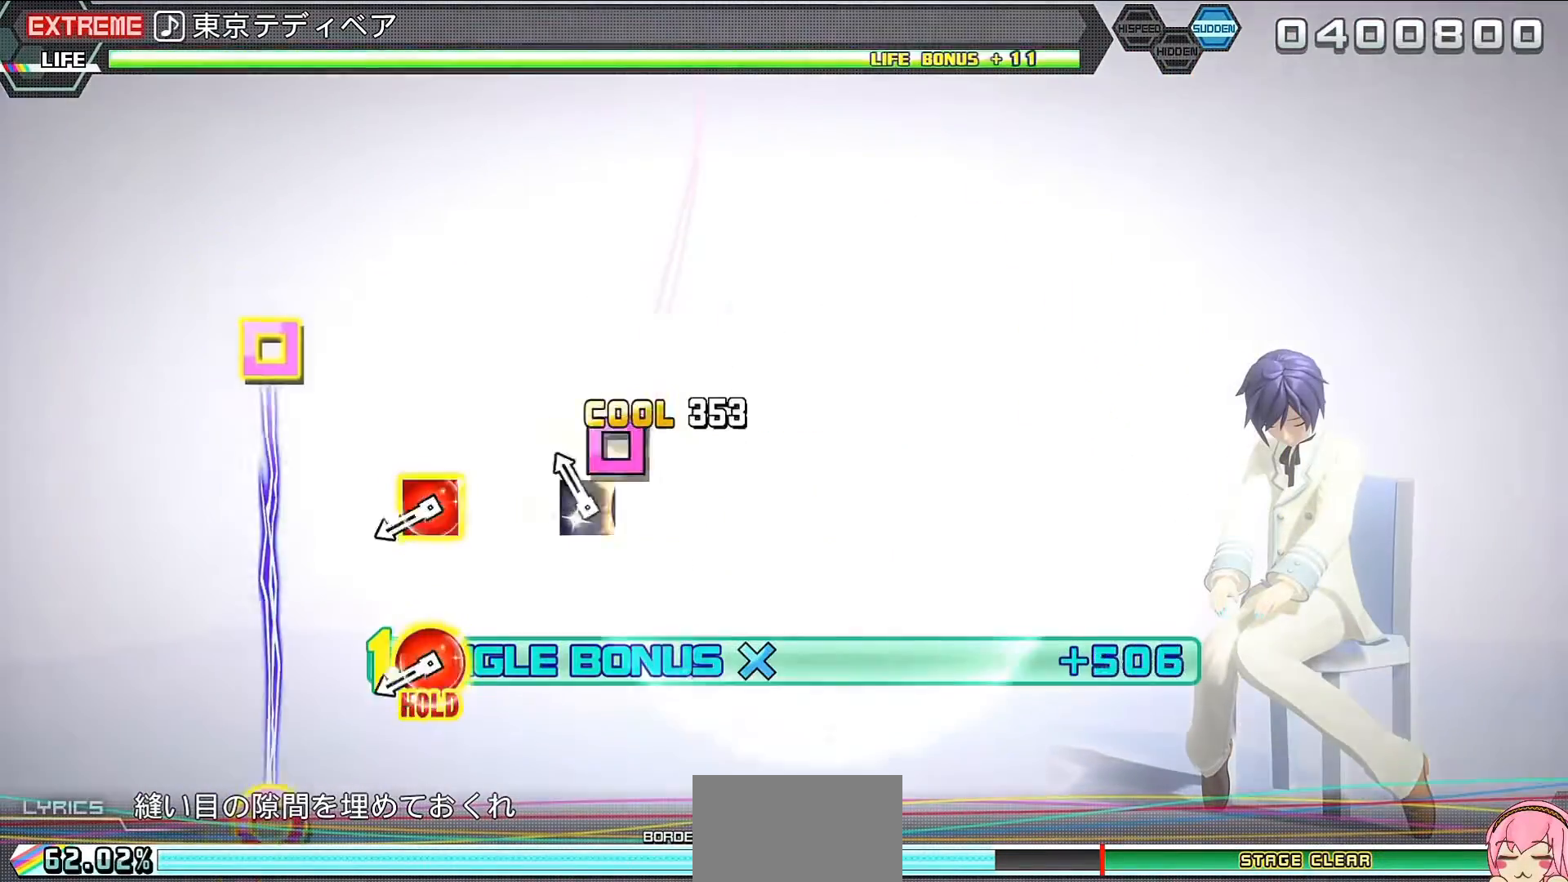
{"buttons": ["R2"], "left_stick": "center", "right_stick": "center", "events": [[133, "DPAD_RIGHT", "down"], [133, "SQUARE", "down"], [167, "R2", "down"], [300, "DPAD_RIGHT", "up"], [300, "SQUARE", "up"], [333, "L2", "up"]]}
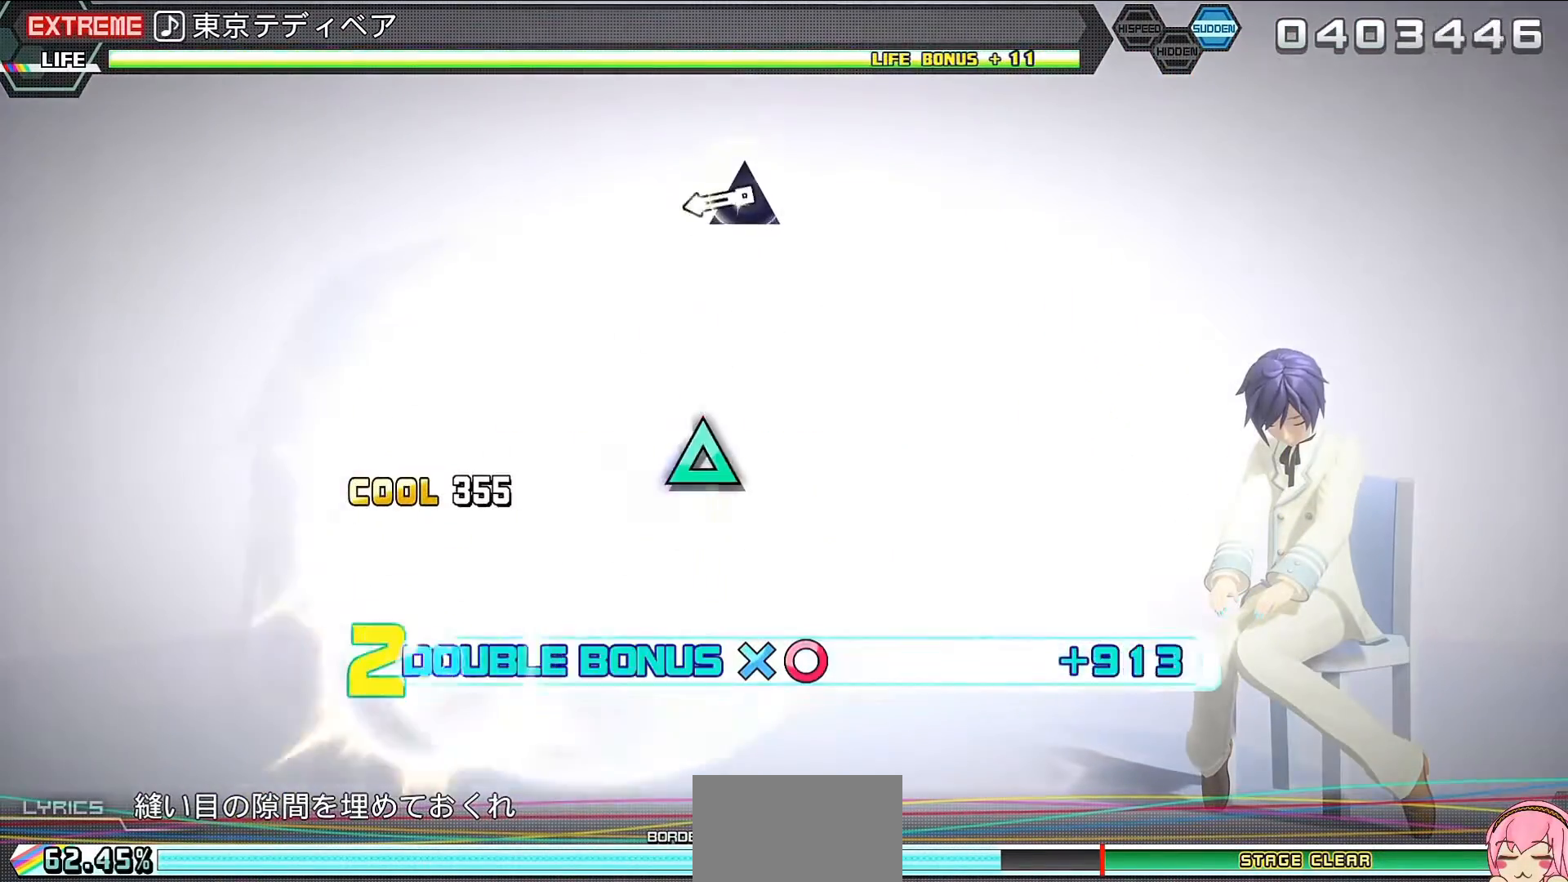
{"buttons": ["R2"], "left_stick": "center", "right_stick": "center", "events": [[67, "TRIANGLE", "down"], [167, "TRIANGLE", "up"], [367, "TRIANGLE", "down"], [433, "TRIANGLE", "up"]]}
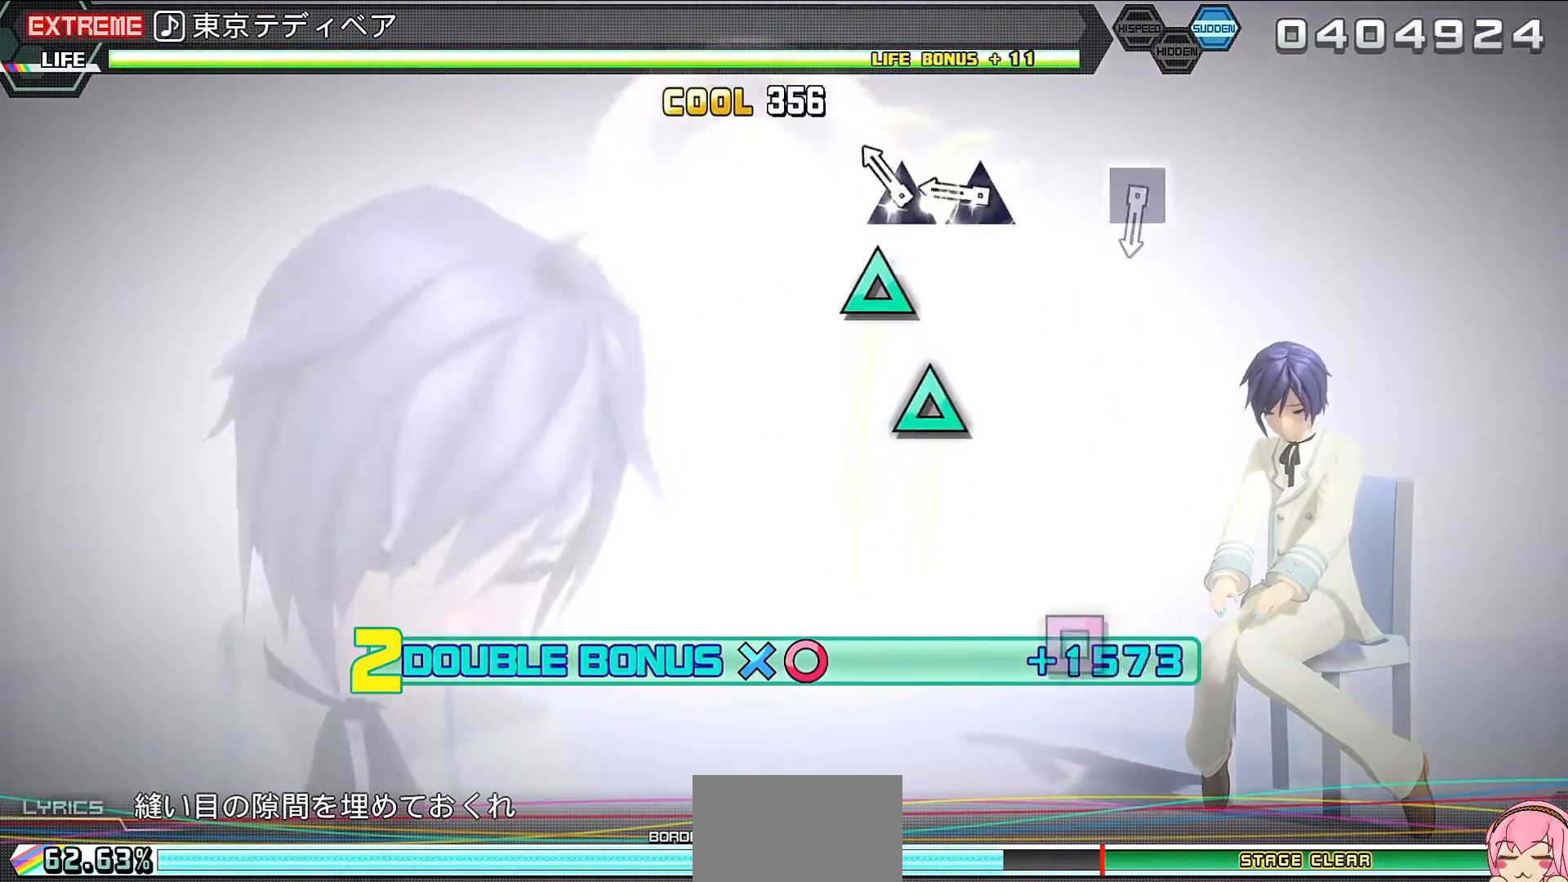
{"buttons": ["R2"], "left_stick": "center", "right_stick": "center", "events": [[33, "TRIANGLE", "down"], [133, "TRIANGLE", "up"], [300, "SQUARE", "down"], [400, "SQUARE", "up"]]}
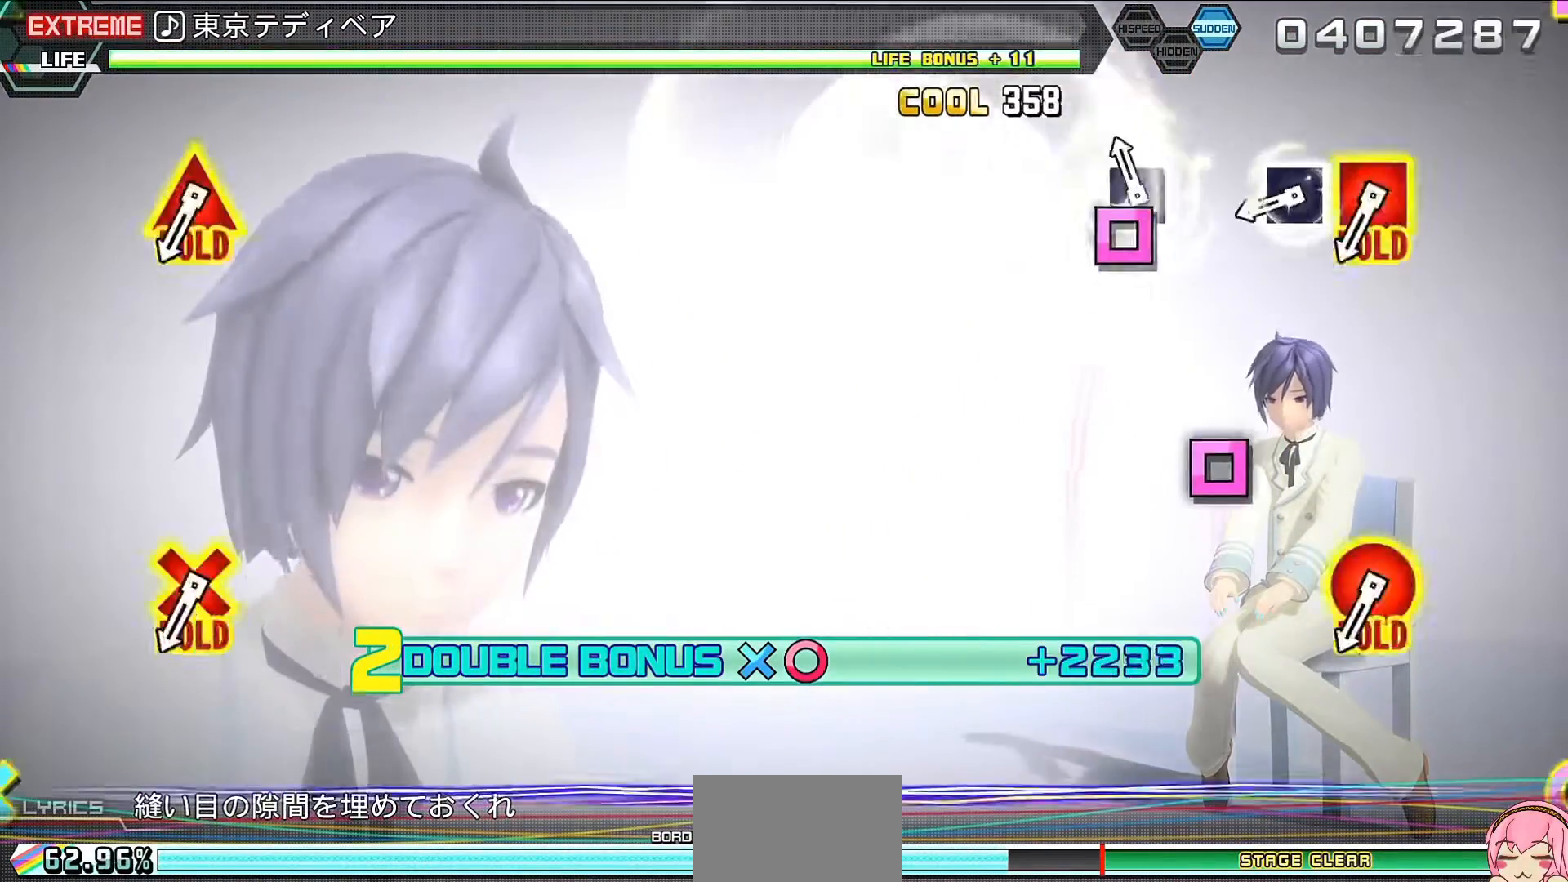
{"buttons": ["L2"], "left_stick": "center", "right_stick": "center", "events": [[100, "SQUARE", "down"], [167, "SQUARE", "up"], [233, "L2", "down"], [267, "R2", "up"]]}
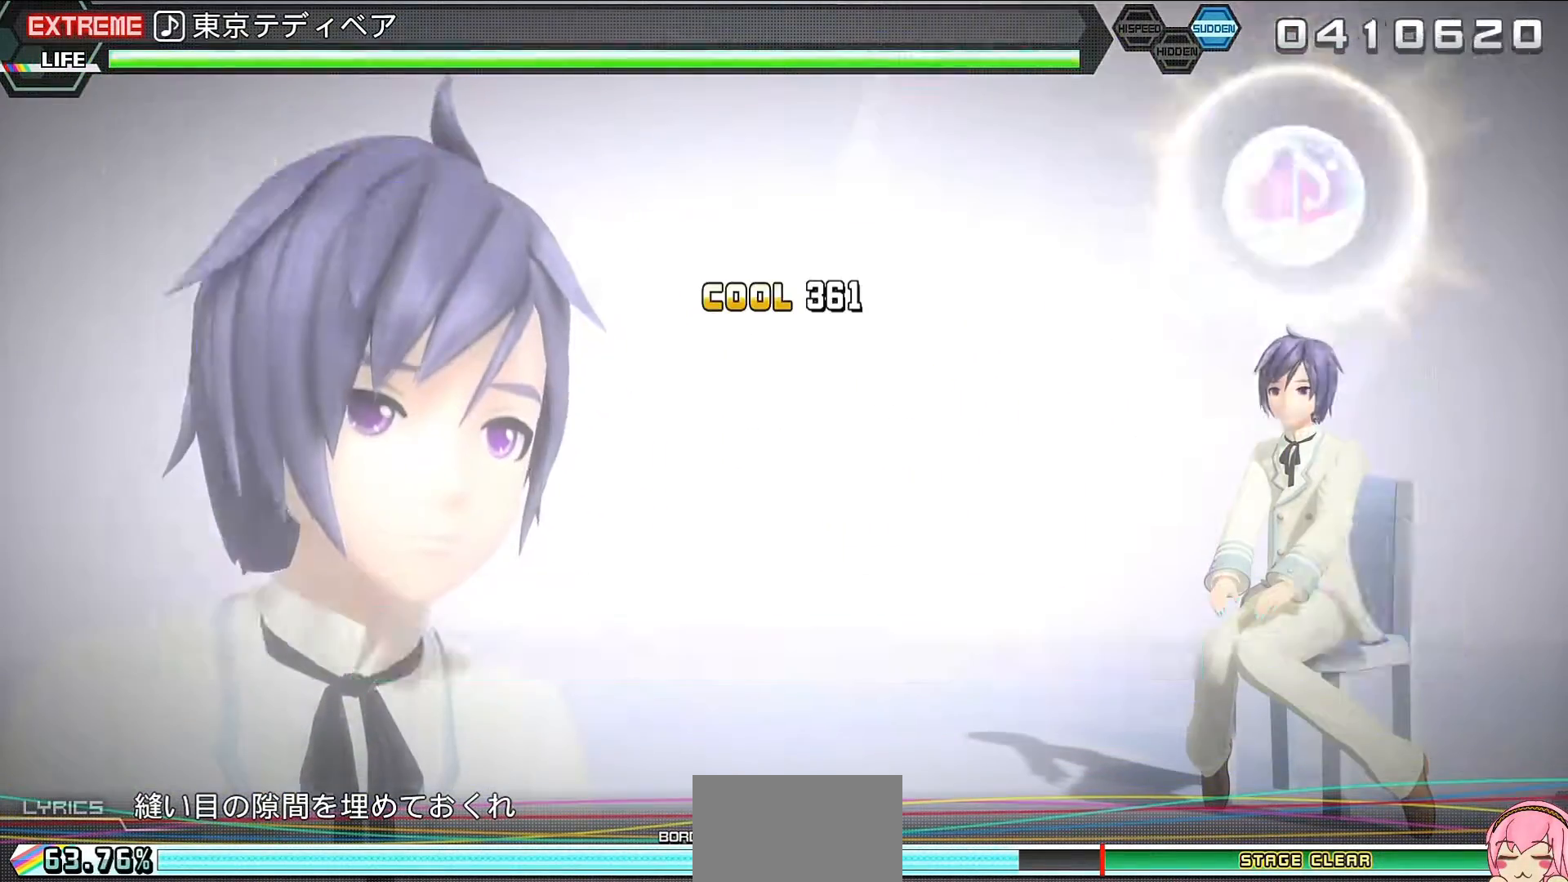
{"buttons": ["L2"], "left_stick": "center", "right_stick": "center", "events": []}
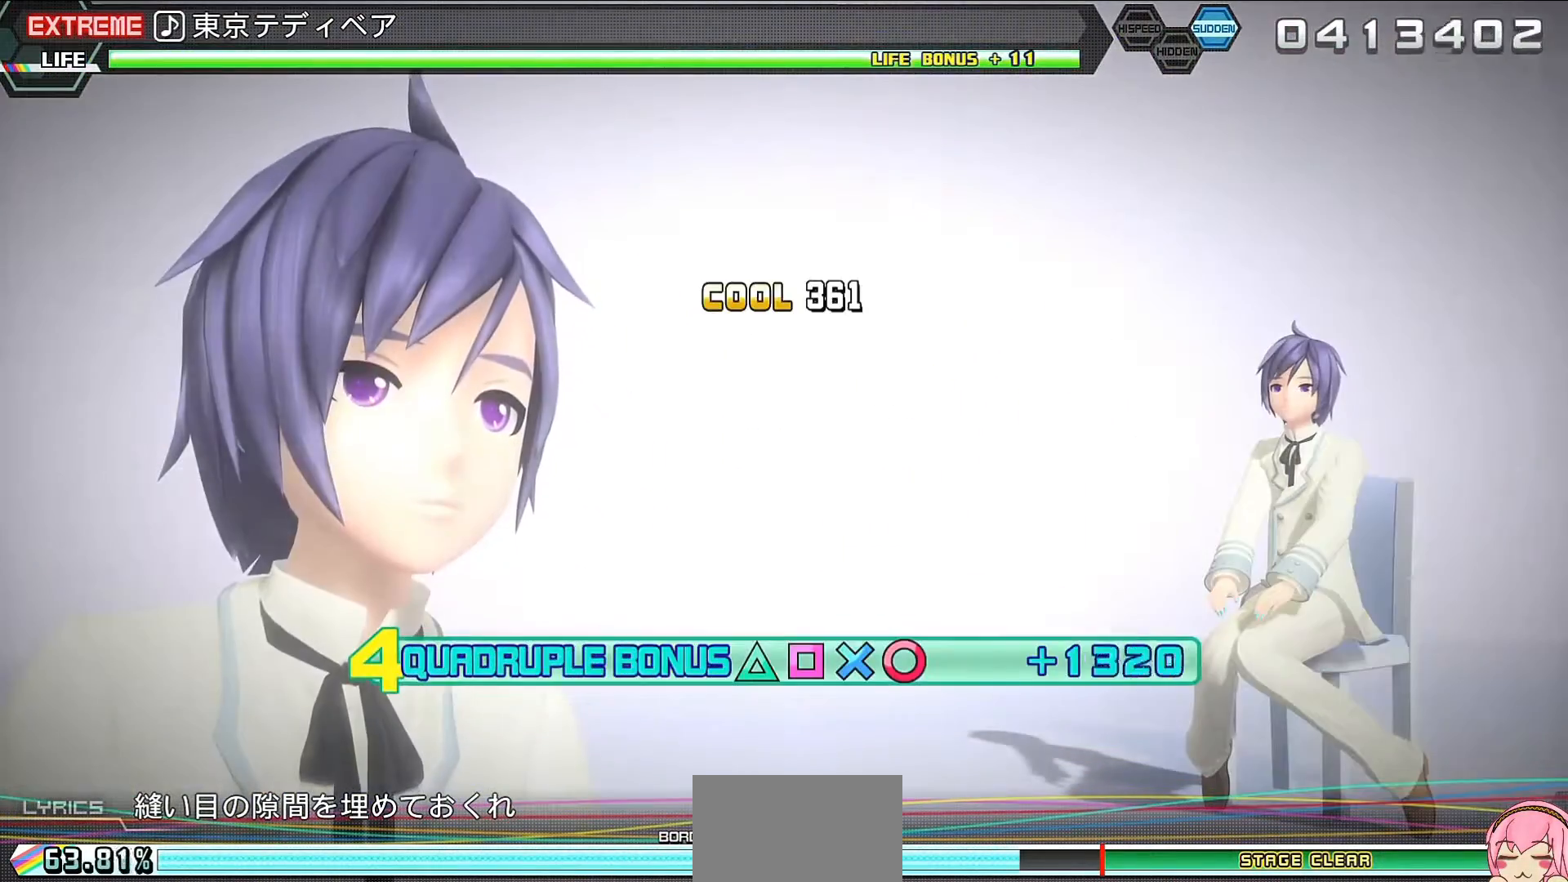
{"buttons": ["L2"], "left_stick": "center", "right_stick": "center", "events": []}
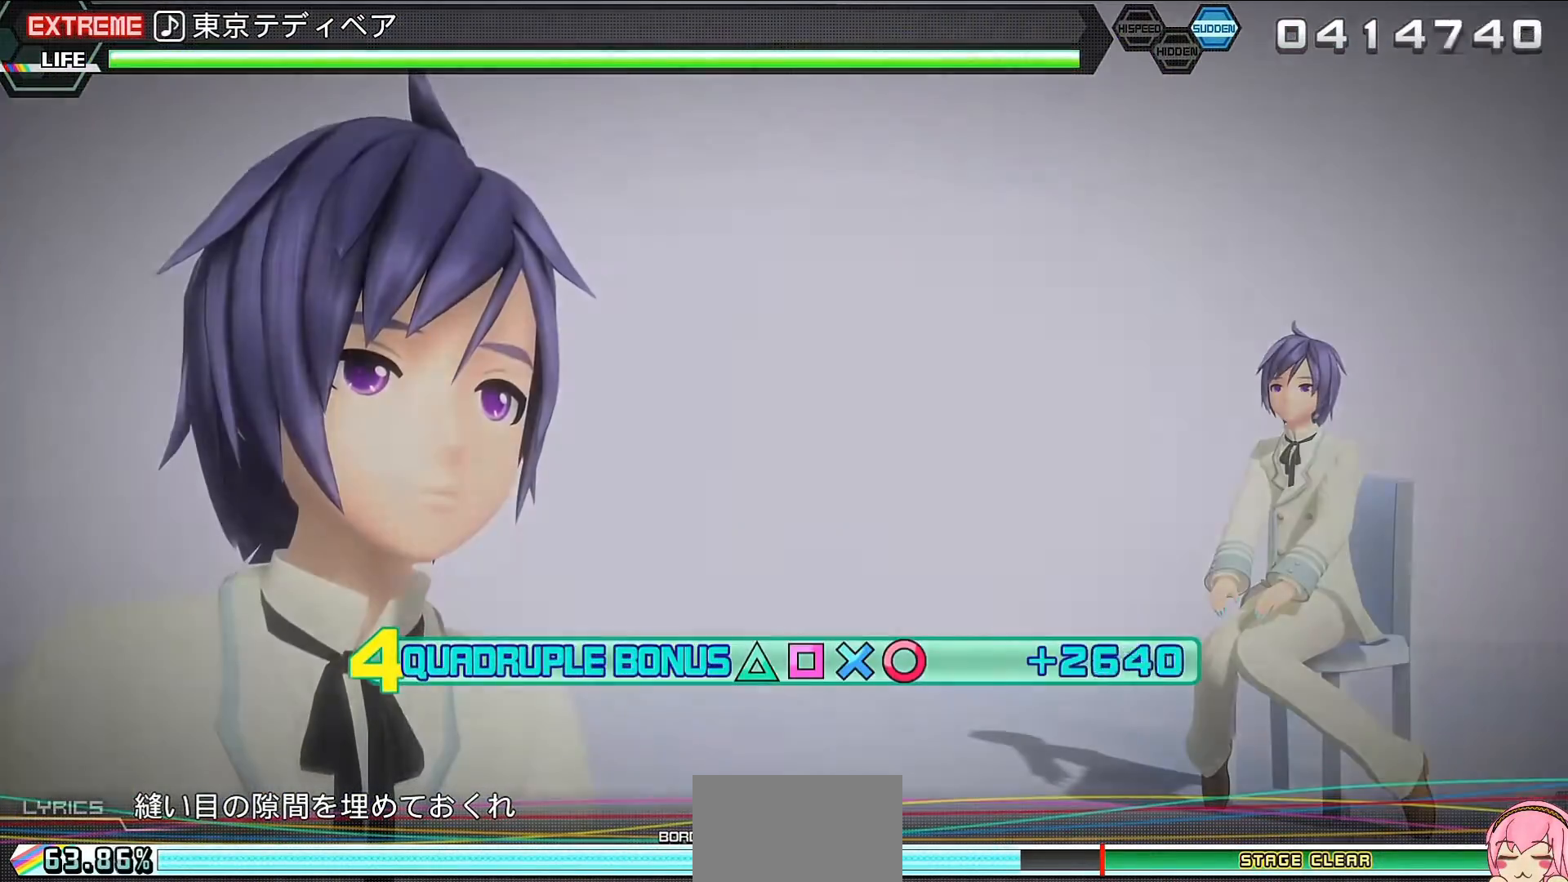
{"buttons": ["L2"], "left_stick": "center", "right_stick": "center", "events": []}
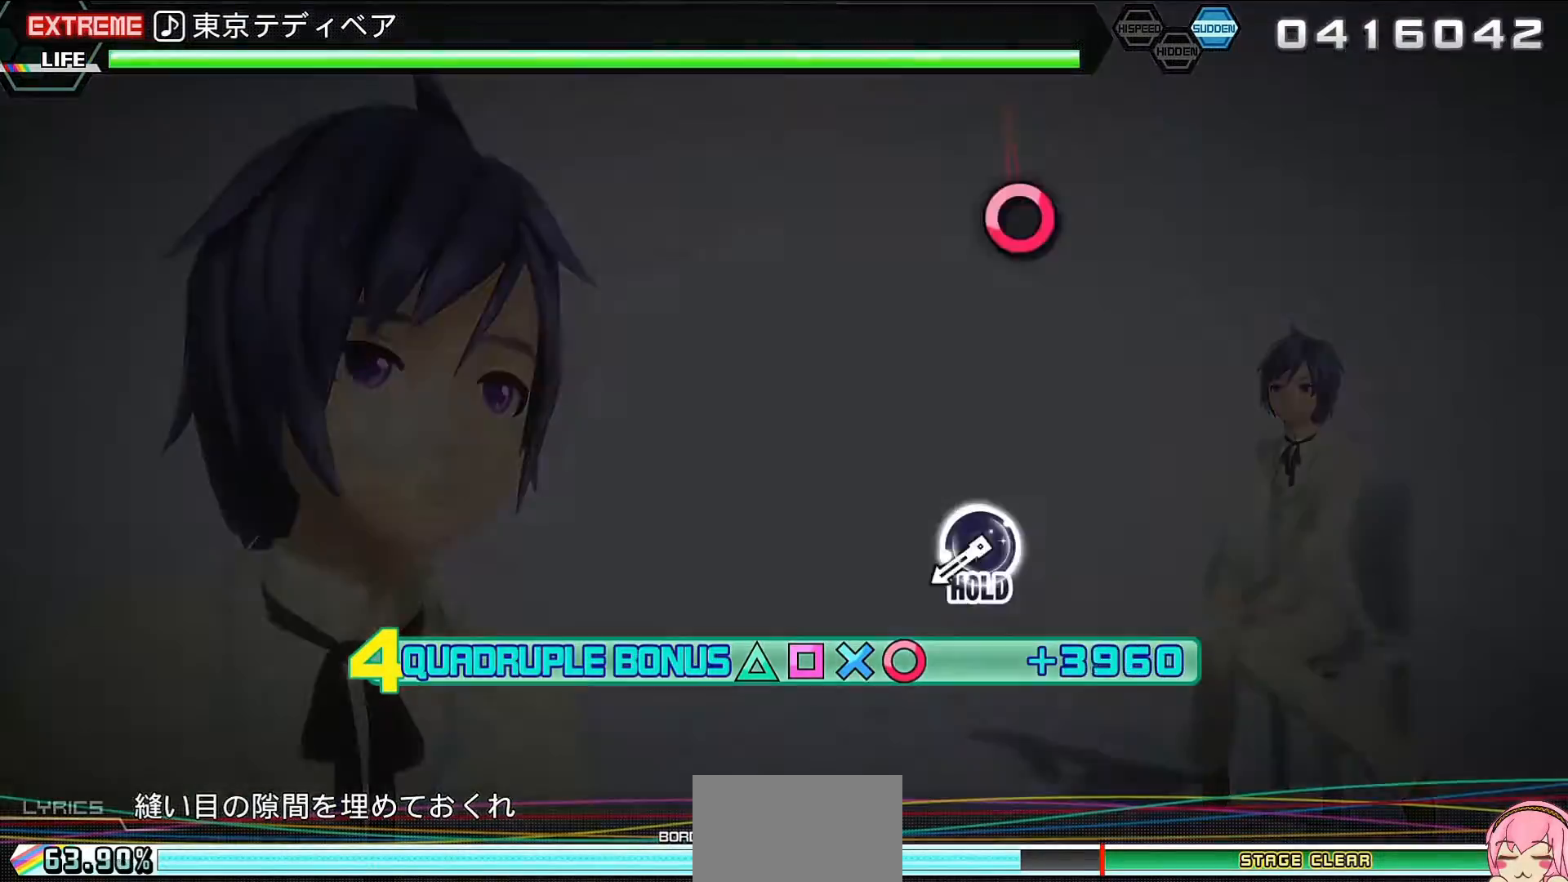
{"buttons": ["R2"], "left_stick": "center", "right_stick": "center", "events": [[167, "CIRCLE", "down"], [200, "R2", "down"], [333, "CIRCLE", "up"], [367, "L2", "up"]]}
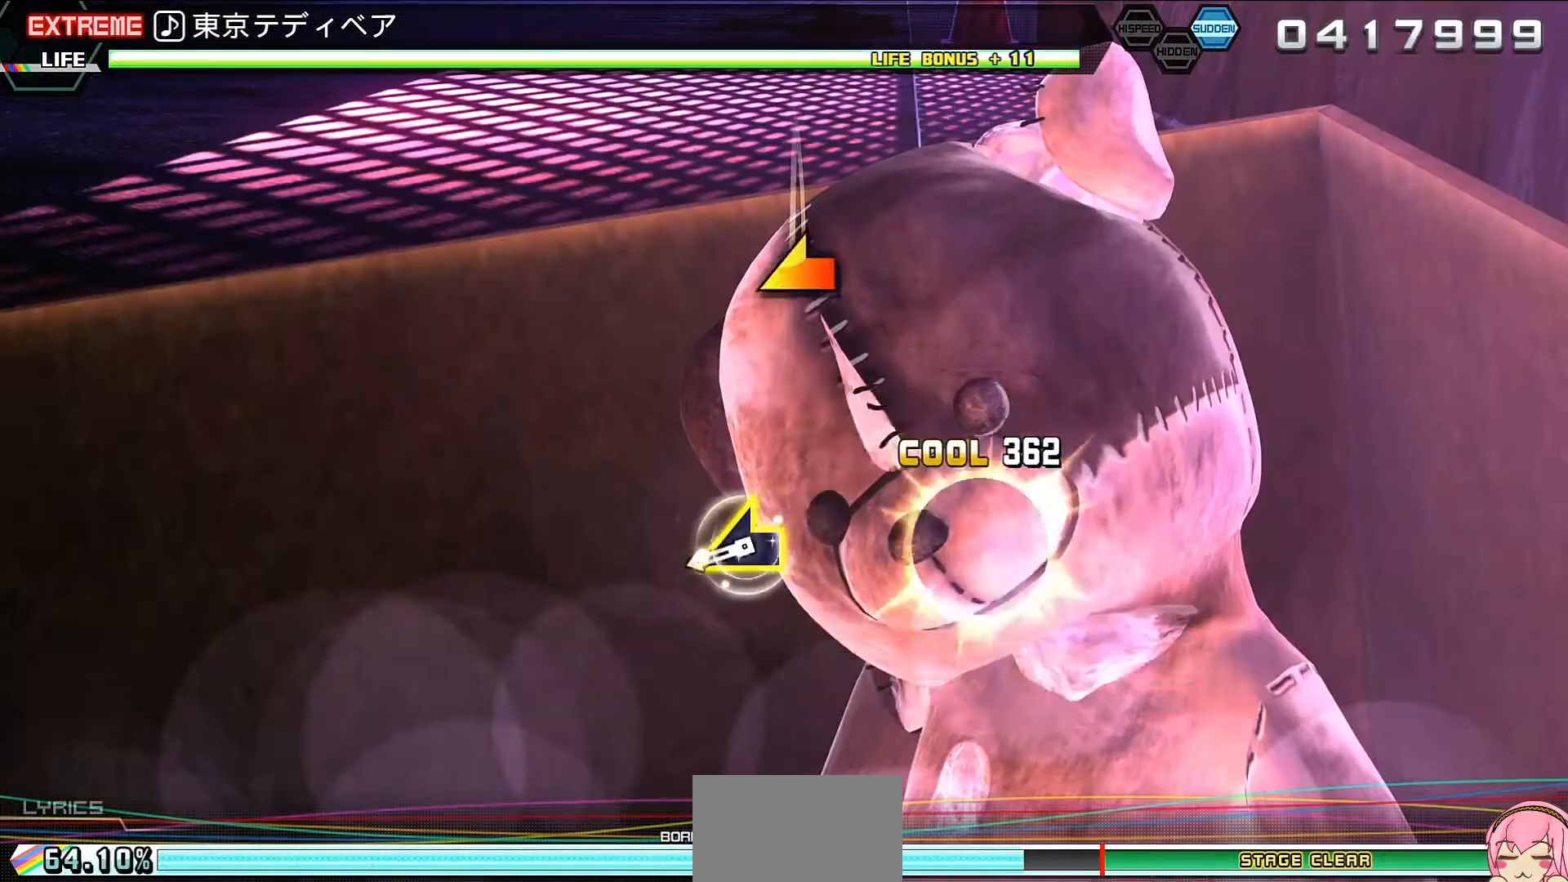
{"buttons": ["R2"], "left_stick": "right", "right_stick": "center", "events": [[67, "left_stick", "left"], [200, "left_stick", "center"], [367, "left_stick", "right"]]}
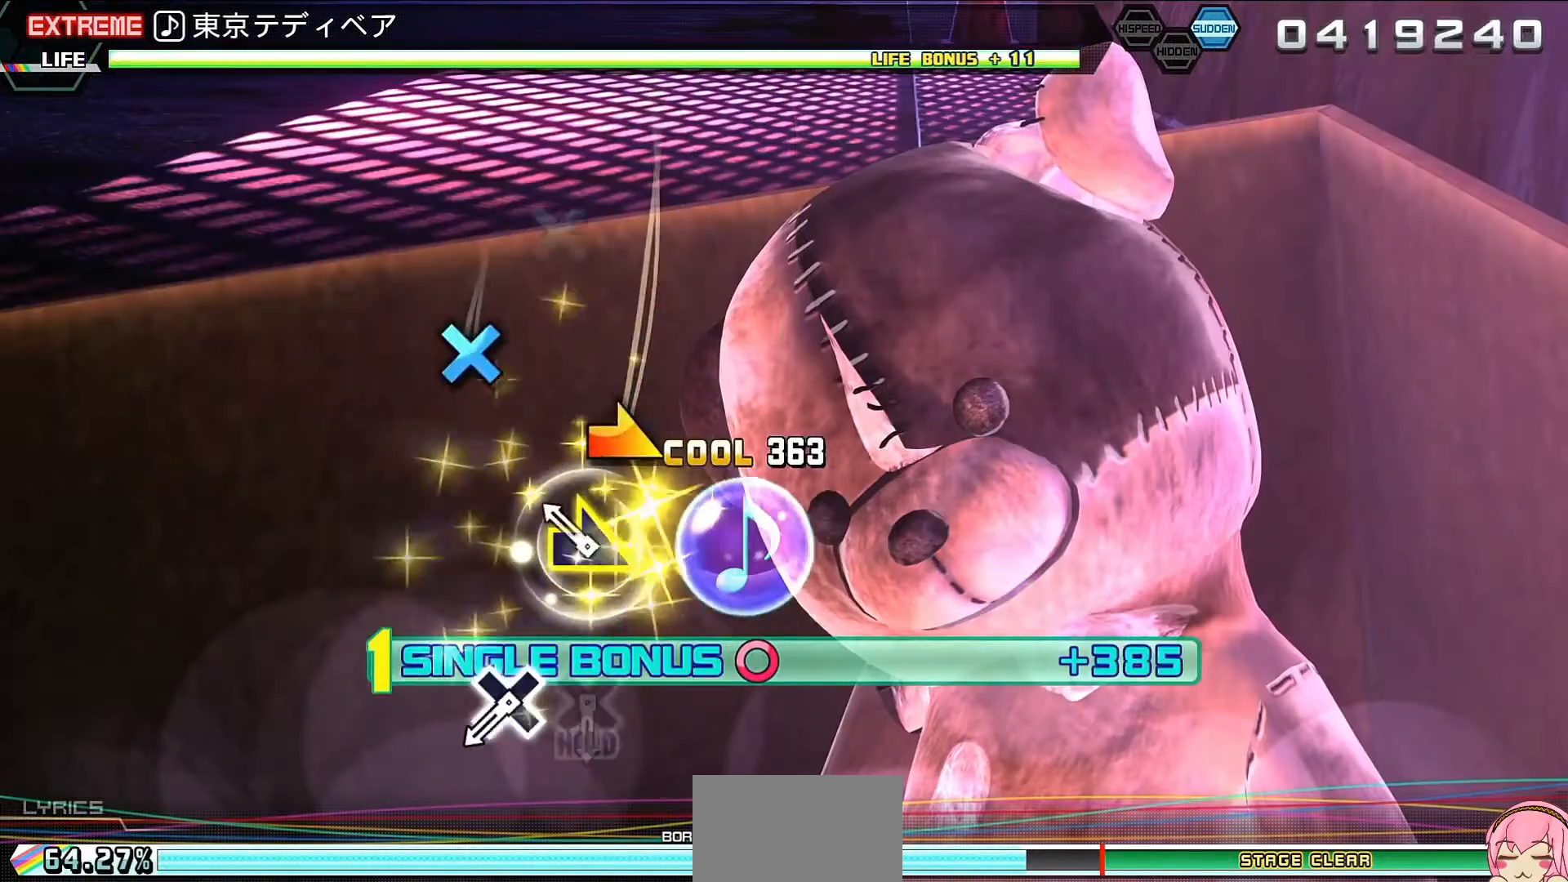
{"buttons": ["L2"], "left_stick": "center", "right_stick": "center", "events": [[33, "left_stick", "center"], [167, "CROSS", "down"], [233, "CROSS", "up"], [333, "CROSS", "down"], [400, "L2", "down"], [467, "R2", "up"], [500, "CROSS", "up"]]}
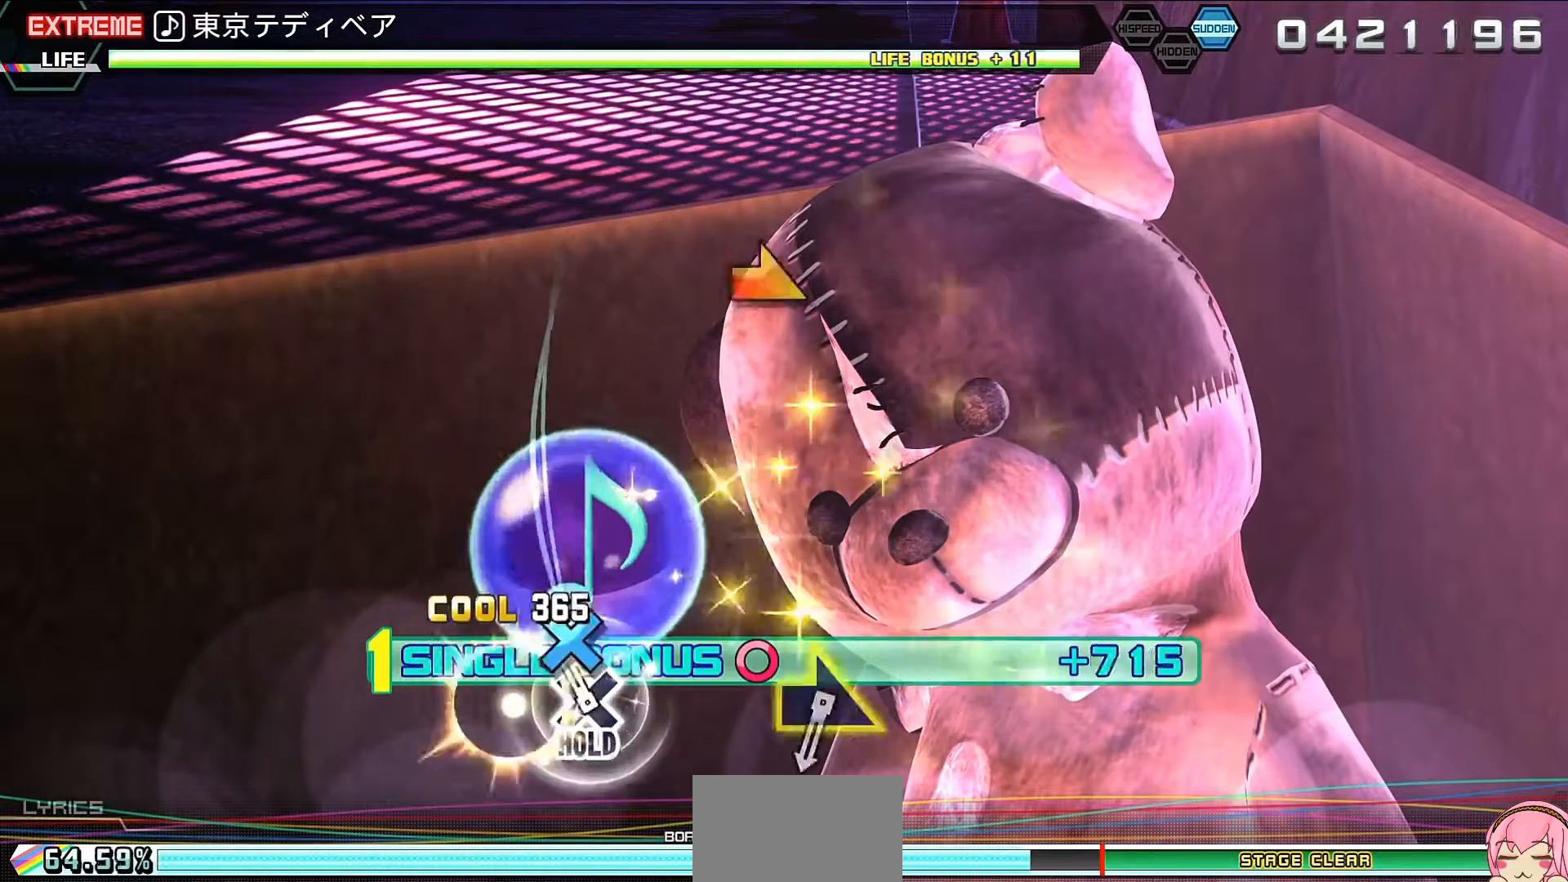
{"buttons": ["L2"], "left_stick": "center", "right_stick": "center", "events": [[267, "left_stick", "down-right"], [367, "left_stick", "center"]]}
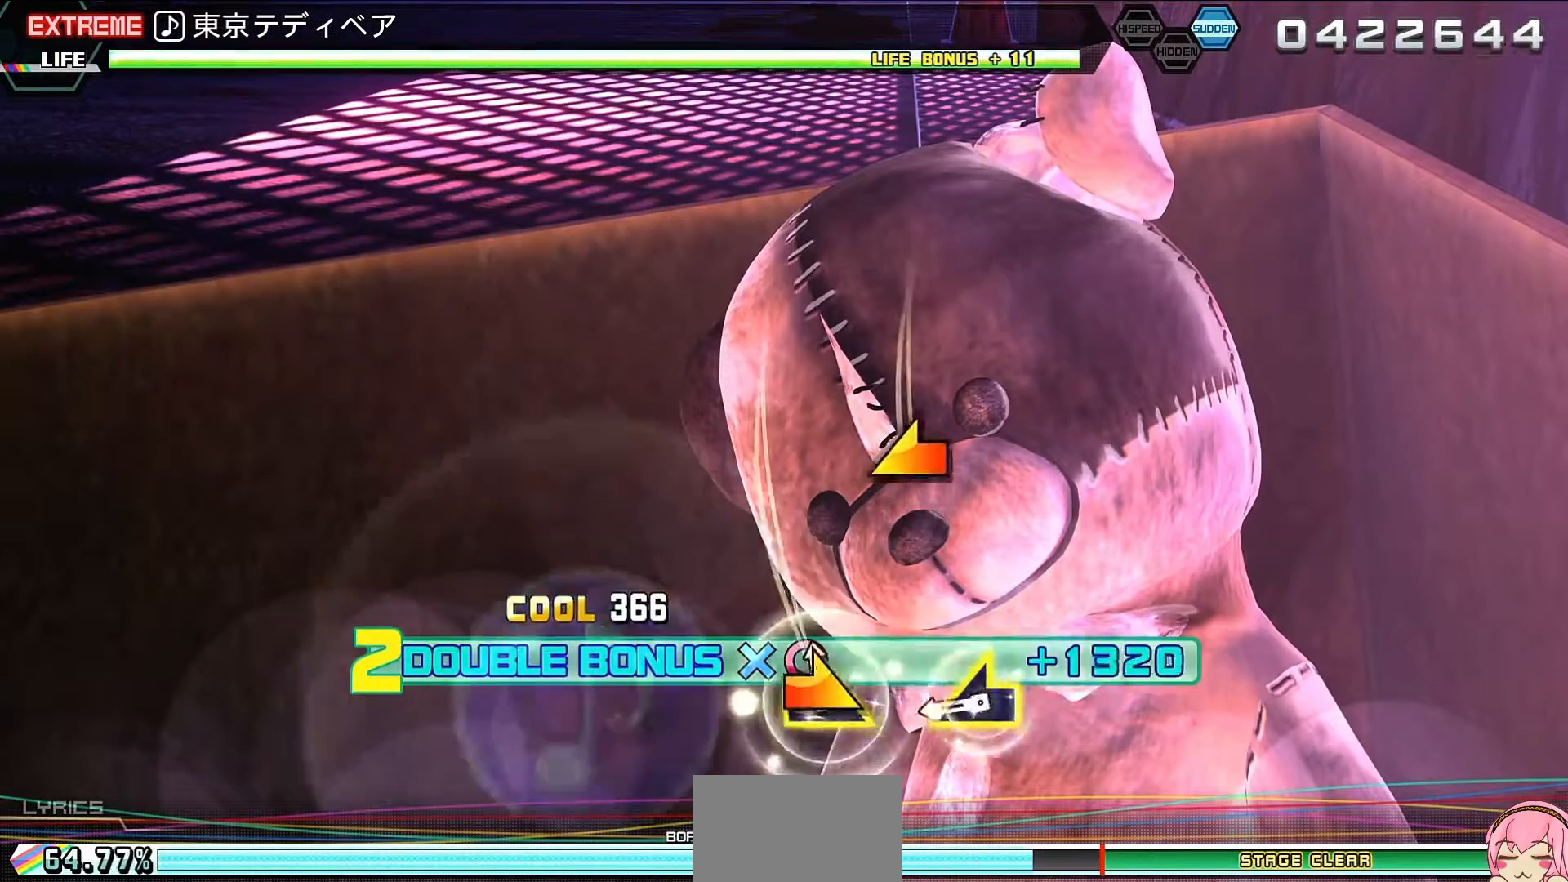
{"buttons": ["CROSS", "L2"], "left_stick": "center", "right_stick": "center", "events": [[33, "left_stick", "up-left"], [133, "left_stick", "center"], [500, "CROSS", "down"]]}
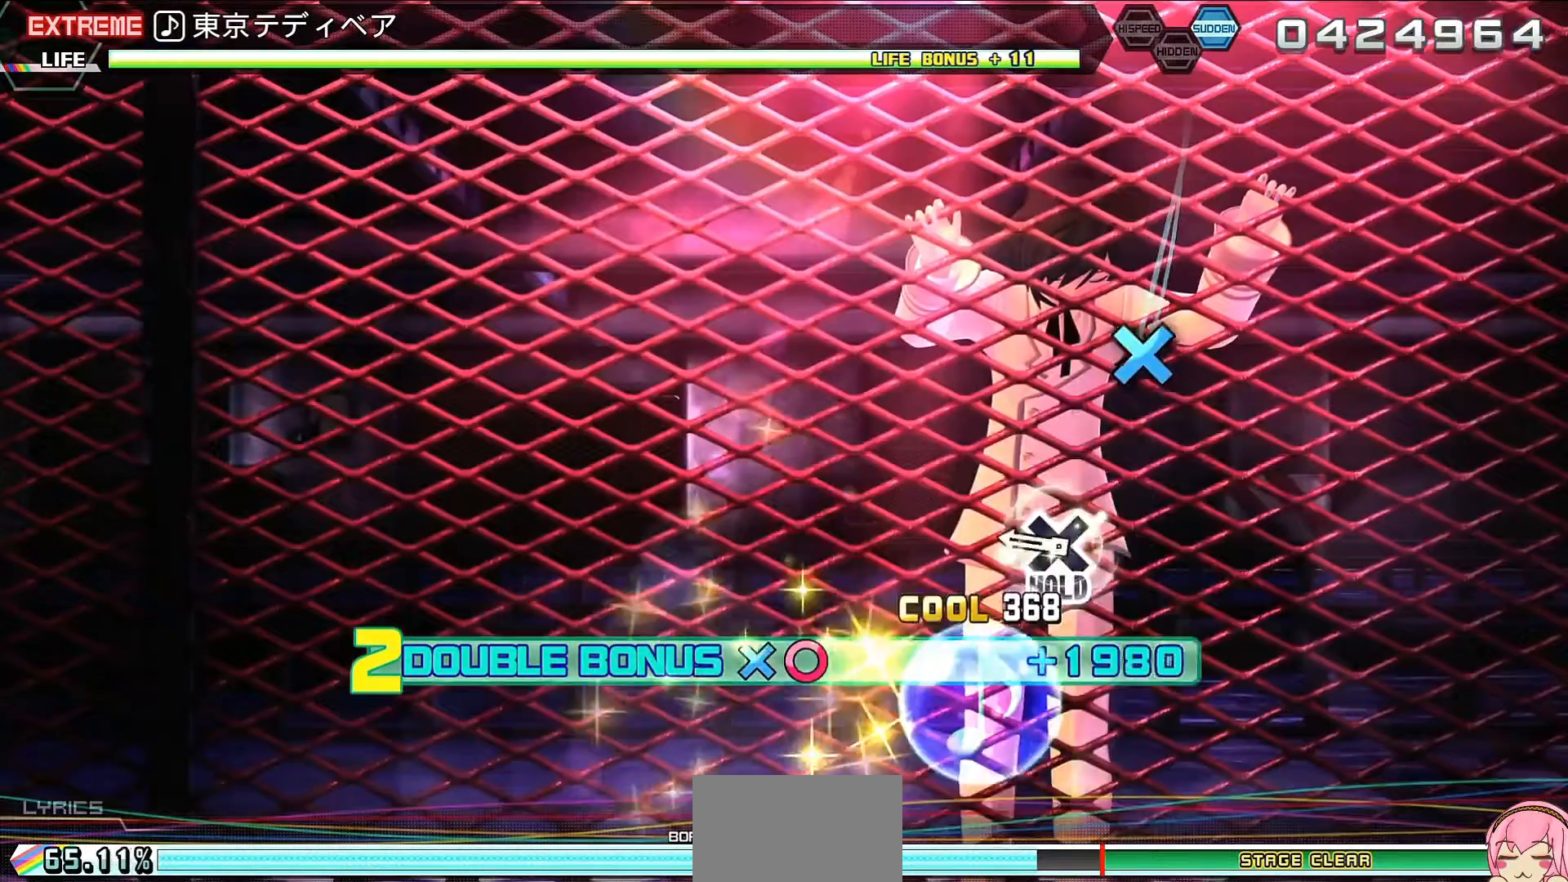
{"buttons": ["R2"], "left_stick": "center", "right_stick": "center", "events": [[67, "R2", "down"], [167, "L2", "up"], [200, "CROSS", "up"], [433, "CIRCLE", "down"], [500, "CIRCLE", "up"]]}
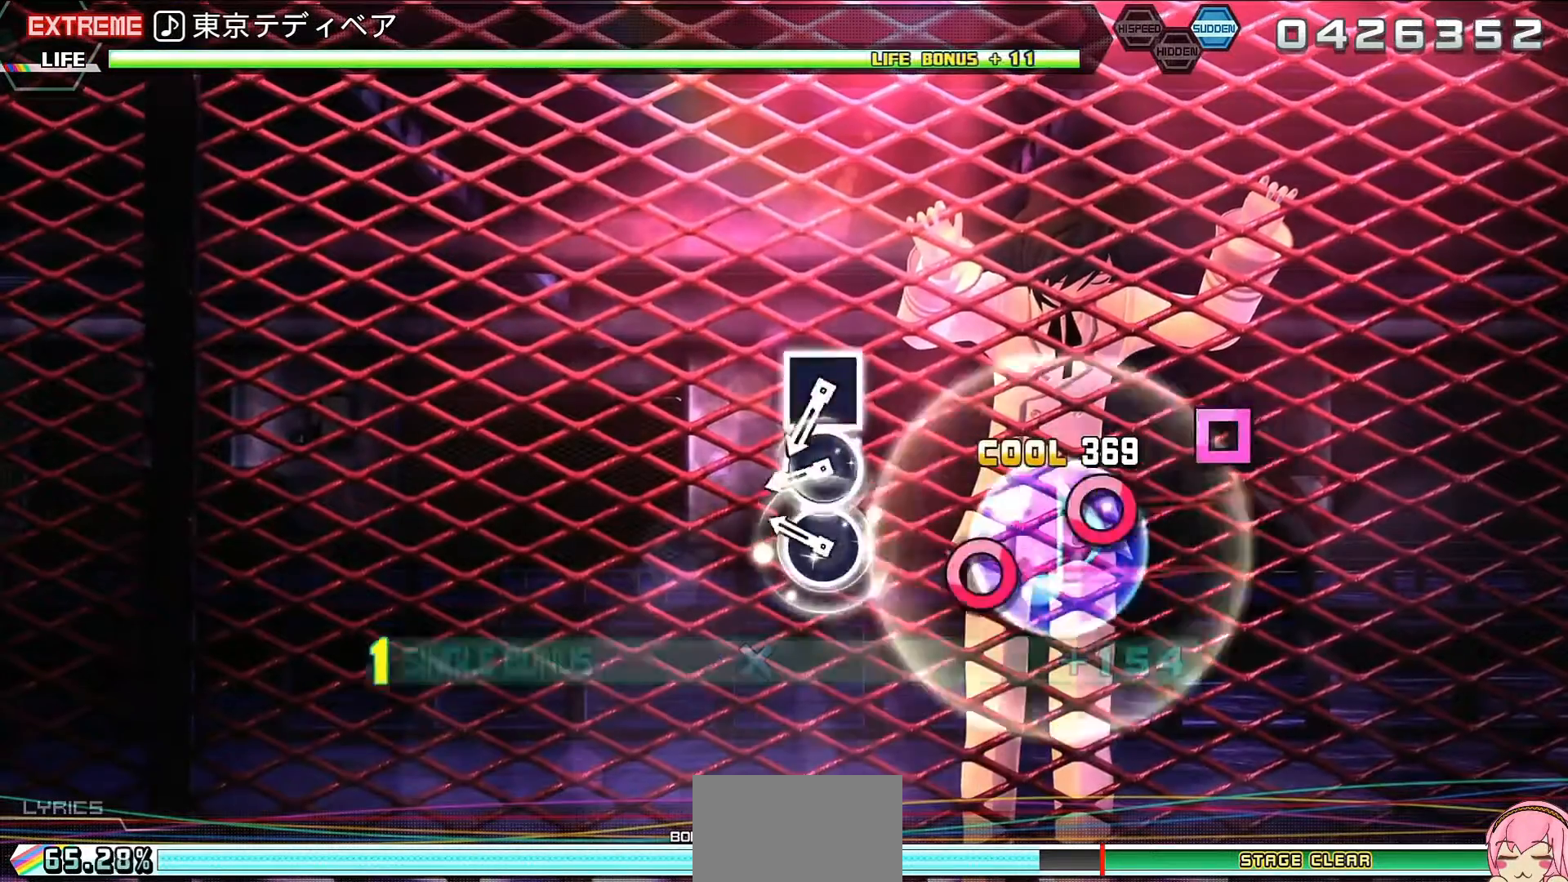
{"buttons": ["R2"], "left_stick": "center", "right_stick": "center", "events": [[133, "CIRCLE", "down"], [167, "CIRCLE", "up"], [233, "SQUARE", "down"], [300, "SQUARE", "up"], [367, "SQUARE", "down"], [433, "SQUARE", "up"]]}
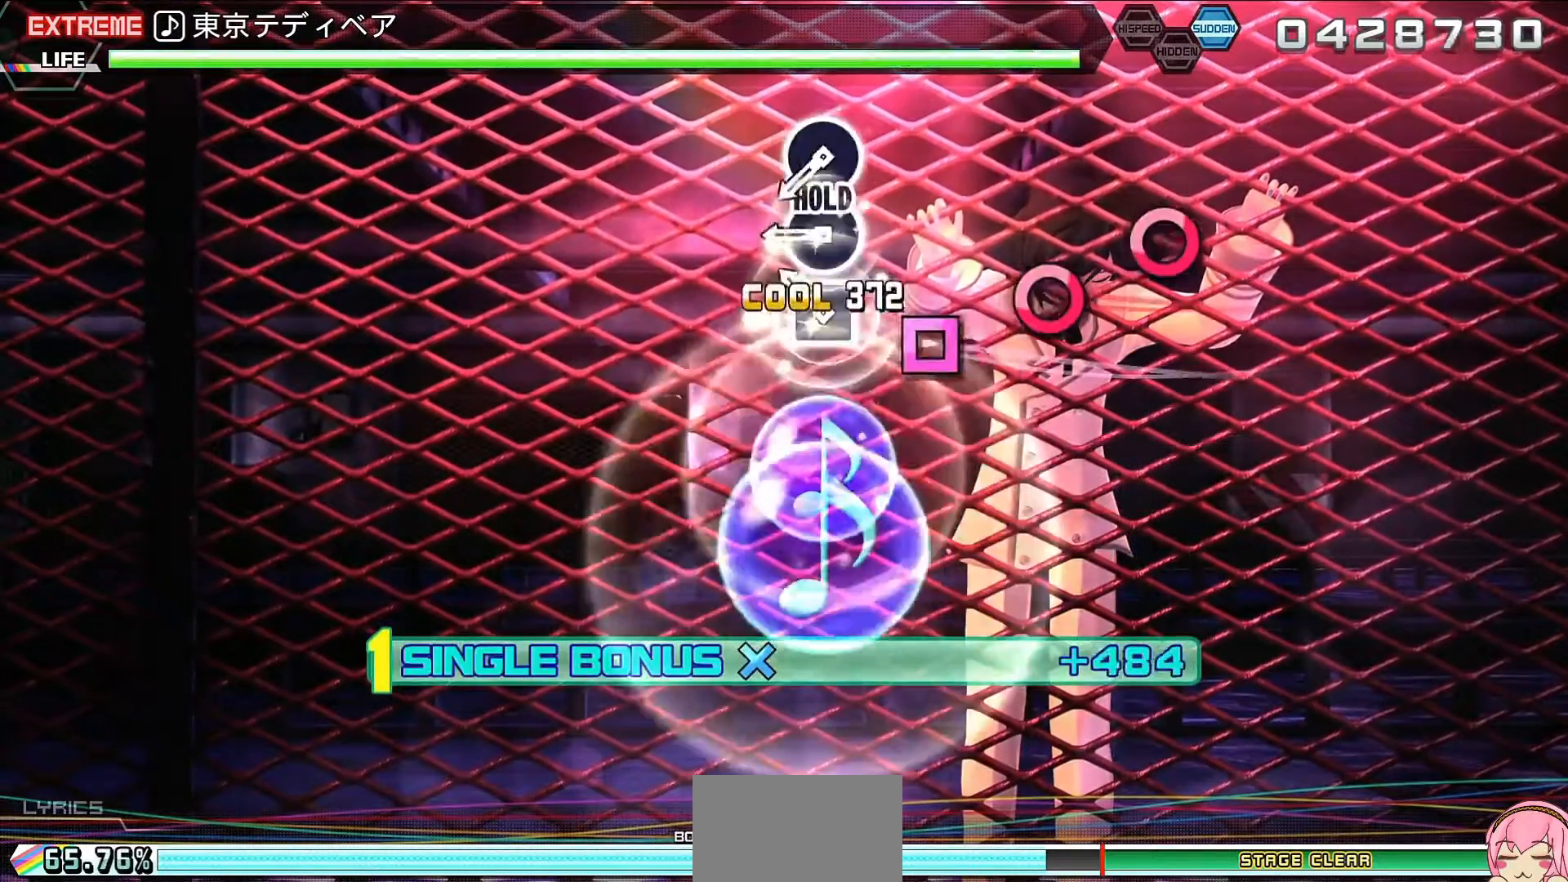
{"buttons": ["L2"], "left_stick": "center", "right_stick": "center", "events": [[33, "CIRCLE", "down"], [100, "CIRCLE", "up"], [167, "CIRCLE", "down"], [267, "L2", "down"], [367, "CIRCLE", "up"], [367, "R2", "up"]]}
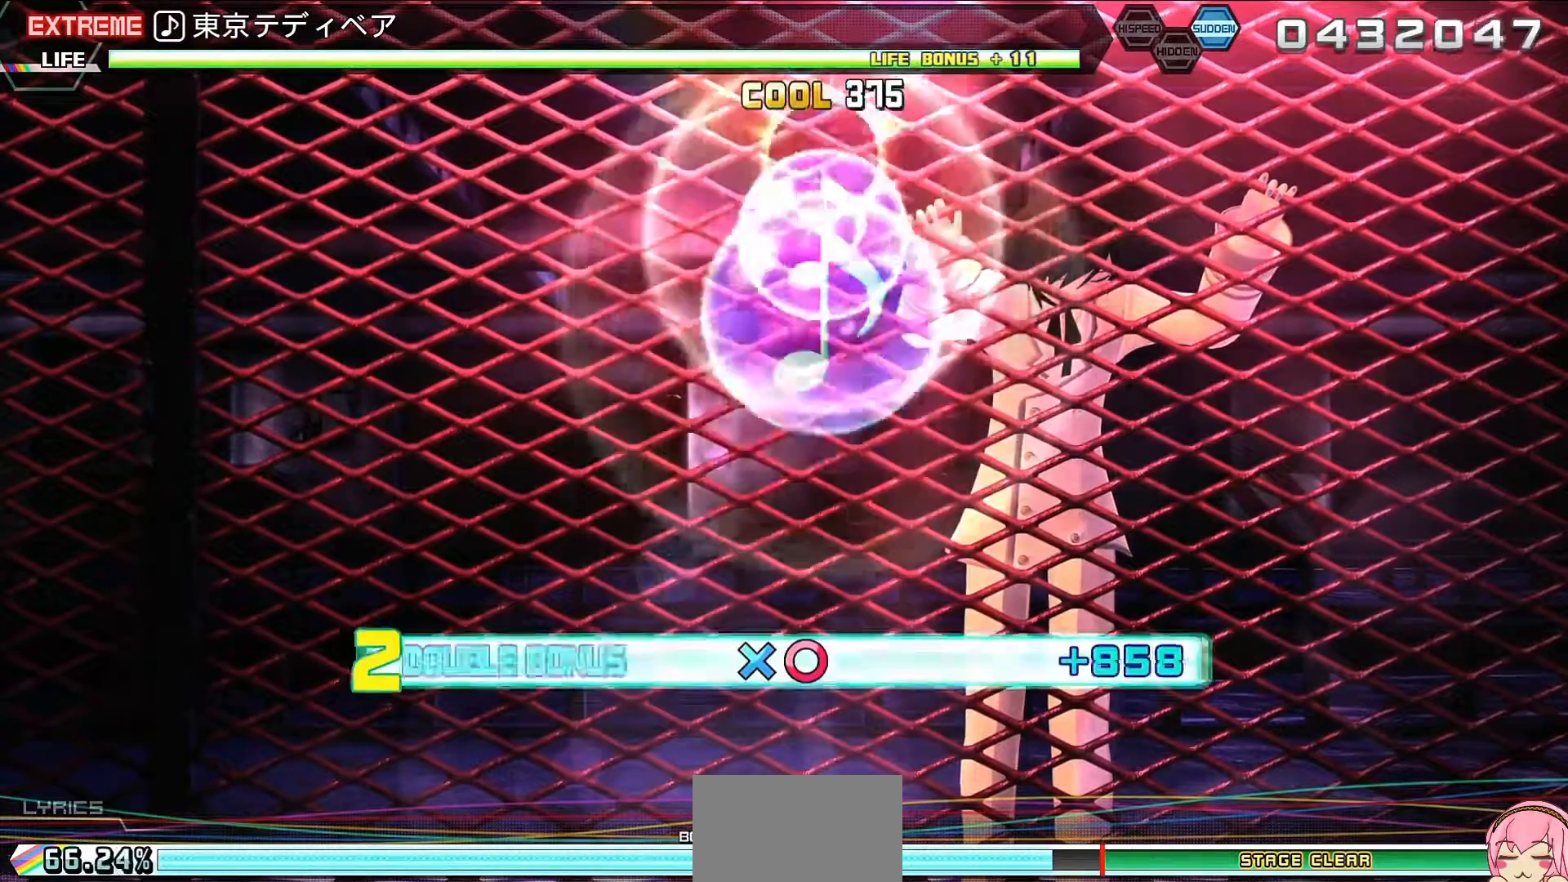
{"buttons": ["TRIANGLE", "L2"], "left_stick": "center", "right_stick": "center", "events": [[433, "TRIANGLE", "down"]]}
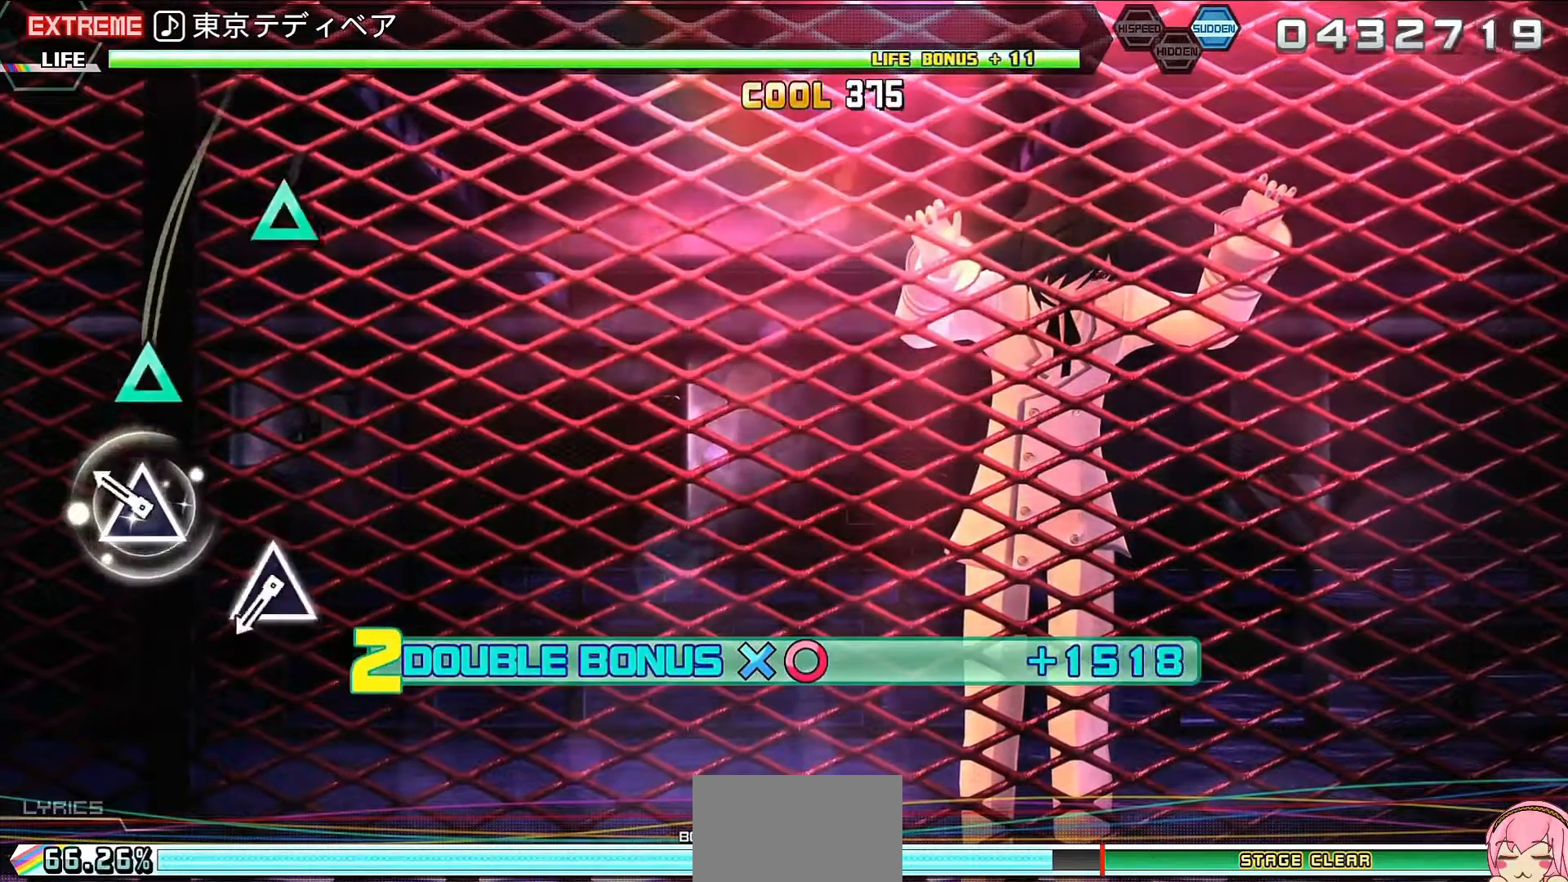
{"buttons": ["L2"], "left_stick": "center", "right_stick": "center", "events": [[33, "TRIANGLE", "up"], [233, "TRIANGLE", "down"], [300, "TRIANGLE", "up"], [400, "TRIANGLE", "down"], [467, "TRIANGLE", "up"]]}
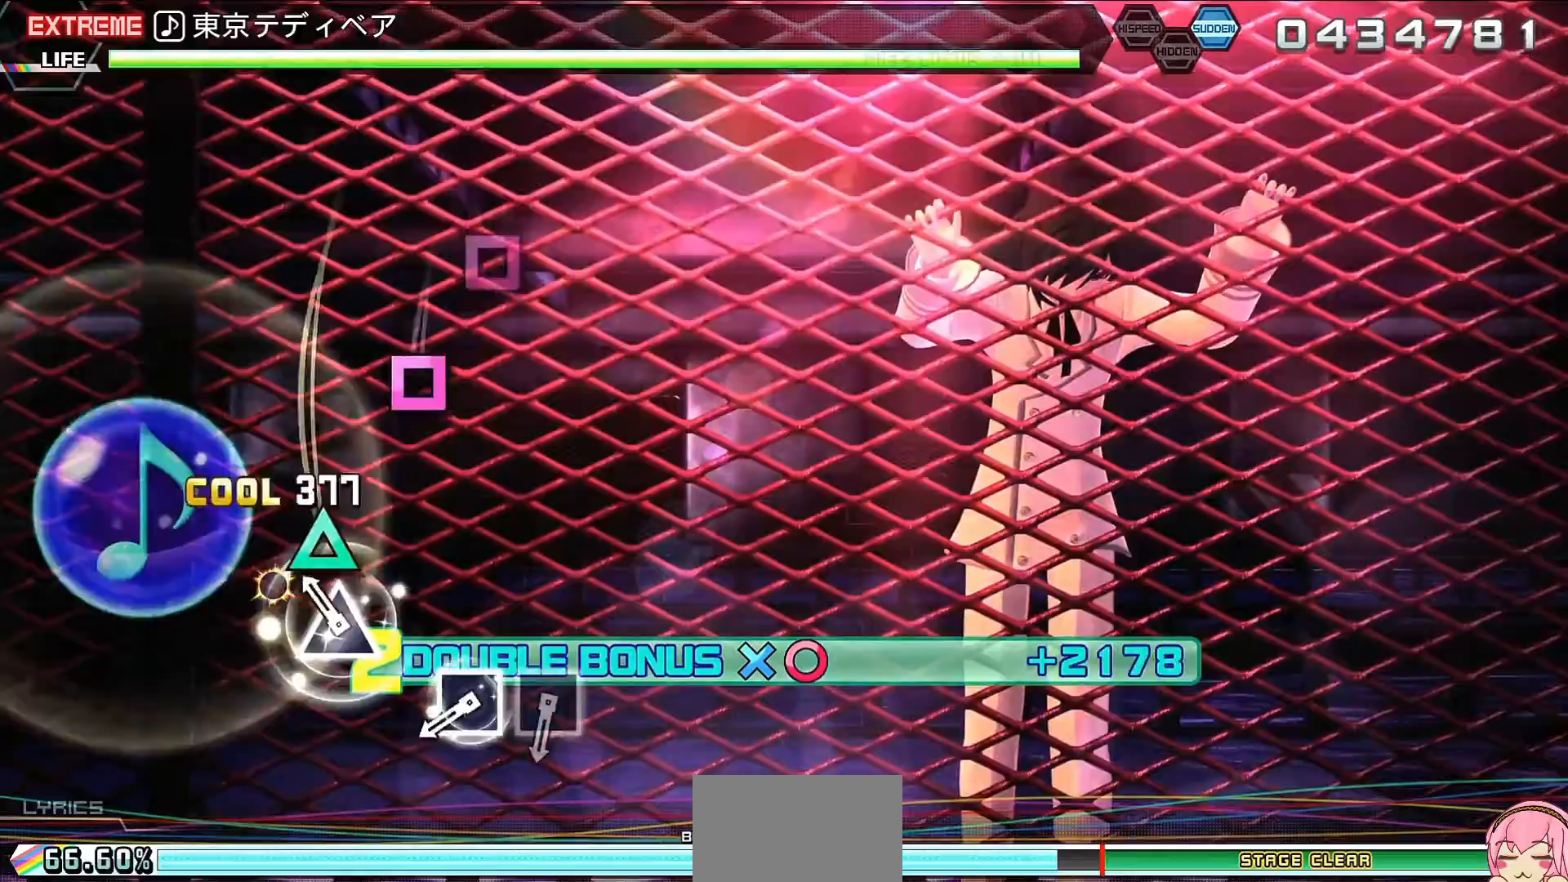
{"buttons": ["SQUARE", "L2"], "left_stick": "center", "right_stick": "center", "events": [[133, "SQUARE", "down"], [200, "SQUARE", "up"], [300, "SQUARE", "down"], [367, "SQUARE", "up"], [433, "SQUARE", "down"]]}
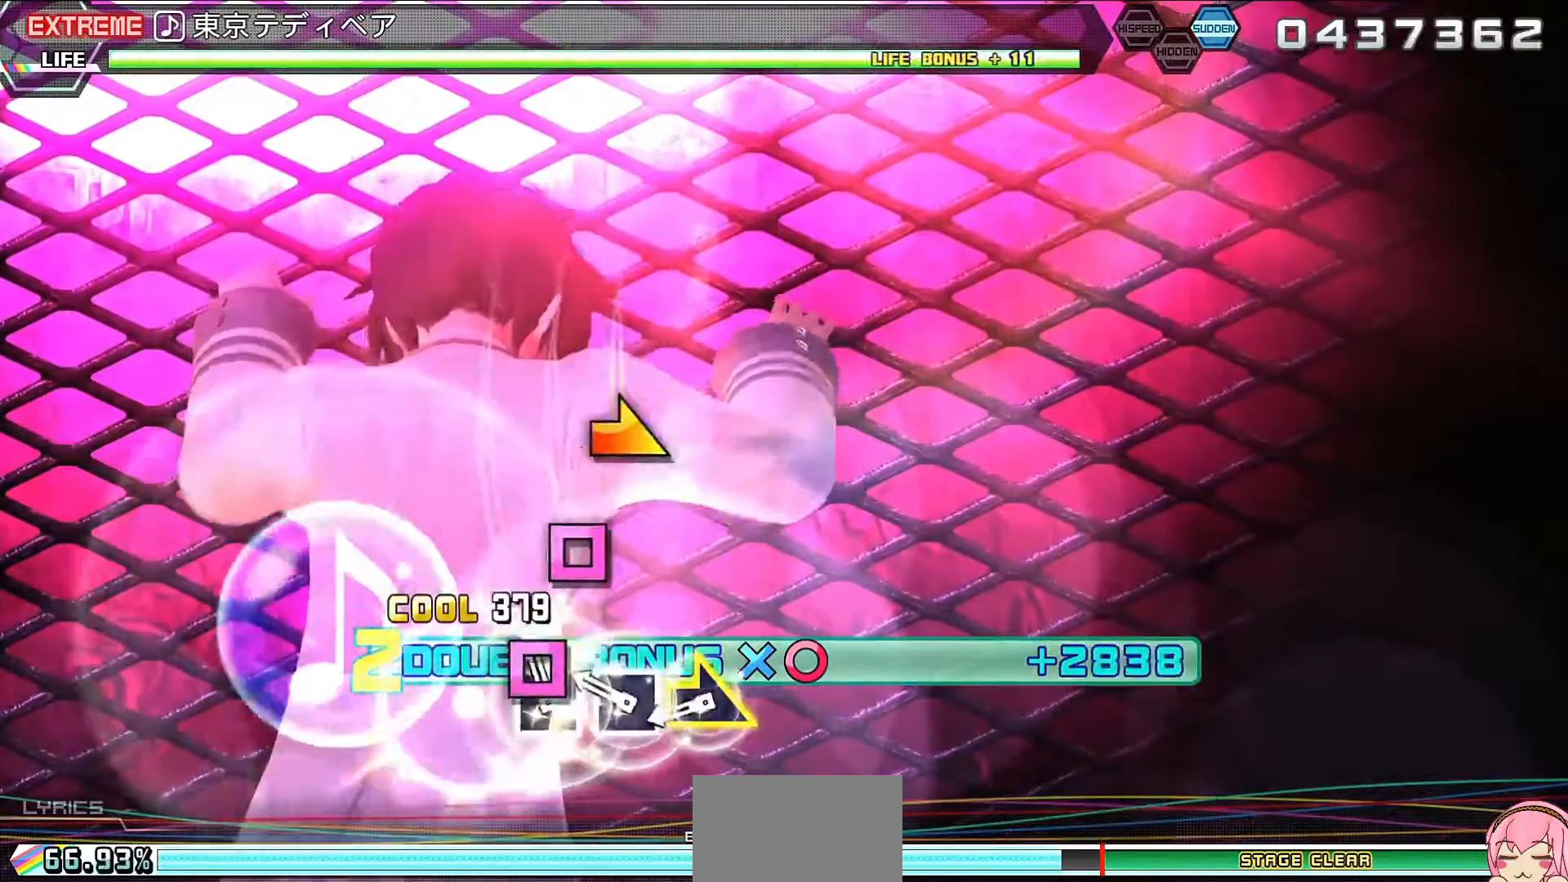
{"buttons": ["L2"], "left_stick": "center", "right_stick": "center", "events": [[33, "SQUARE", "up"], [67, "left_stick", "down-right"], [167, "left_stick", "center"], [367, "left_stick", "left"], [467, "left_stick", "center"]]}
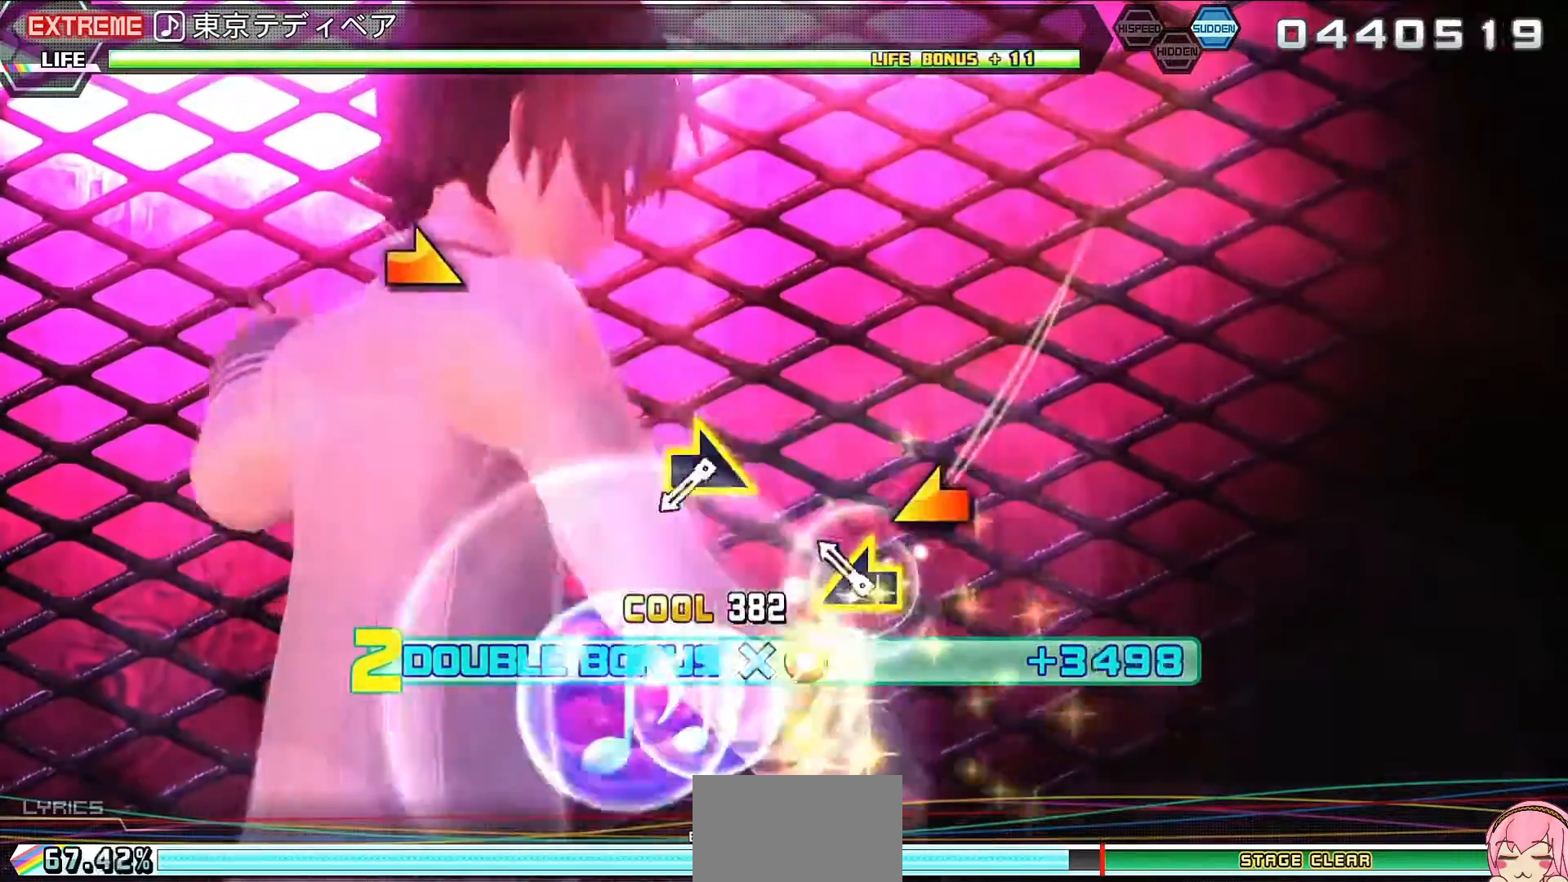
{"buttons": ["L2"], "left_stick": "up-left", "right_stick": "center", "events": [[167, "left_stick", "down-right"], [300, "left_stick", "center"], [467, "left_stick", "up-left"]]}
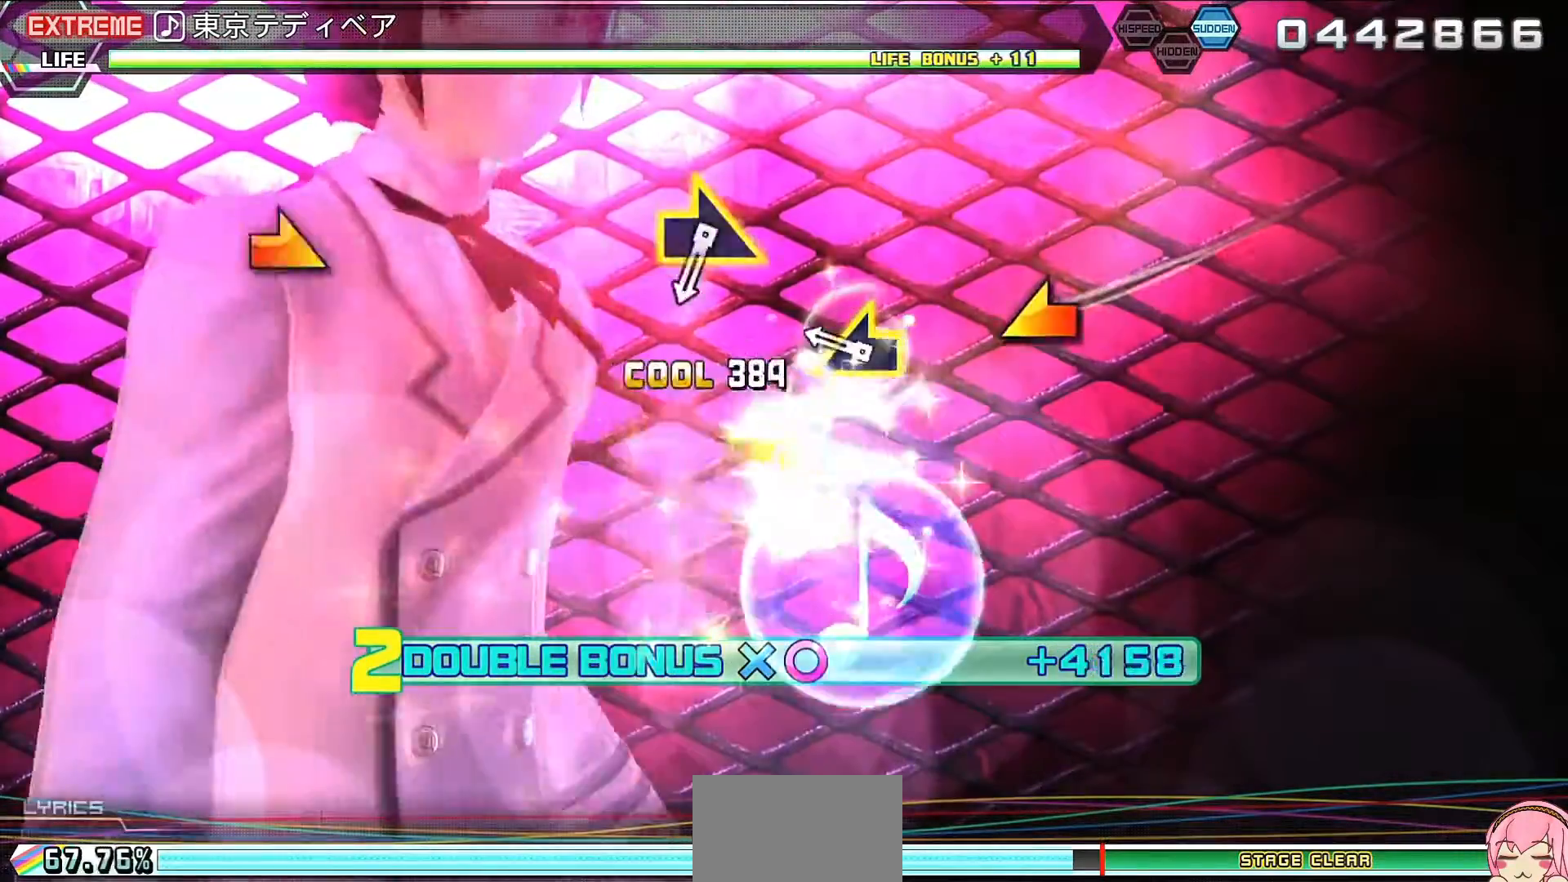
{"buttons": ["L2"], "left_stick": "center", "right_stick": "center", "events": [[67, "left_stick", "center"], [267, "left_stick", "right"], [400, "left_stick", "center"]]}
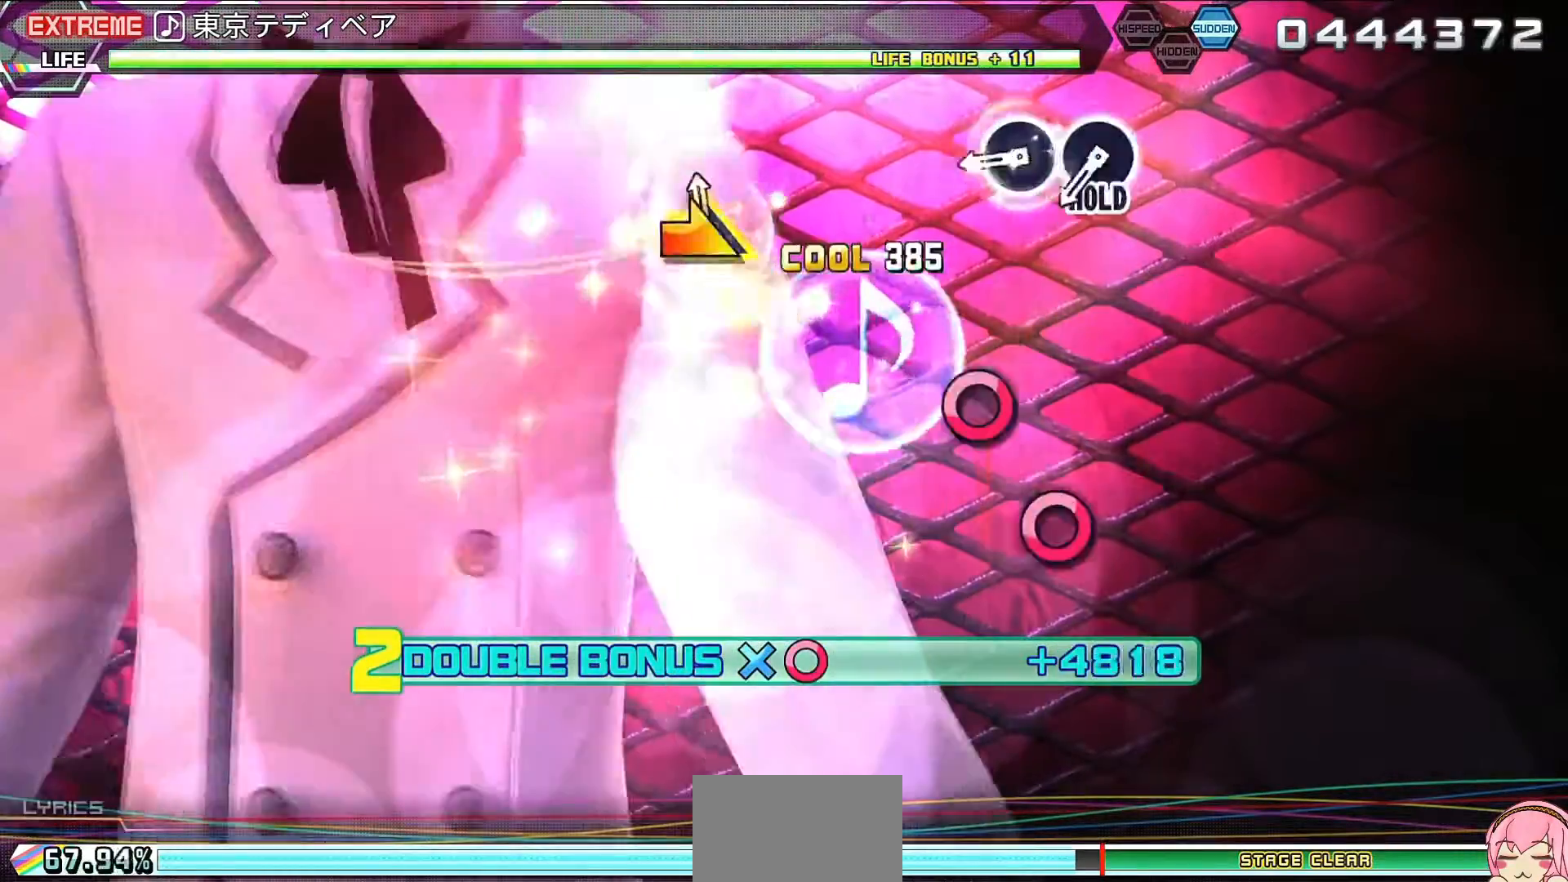
{"buttons": ["CROSS", "R2"], "left_stick": "center", "right_stick": "center", "events": [[33, "CIRCLE", "down"], [100, "CIRCLE", "up"], [200, "CIRCLE", "down"], [267, "R2", "down"], [333, "CIRCLE", "up"], [400, "L2", "up"], [500, "CROSS", "down"]]}
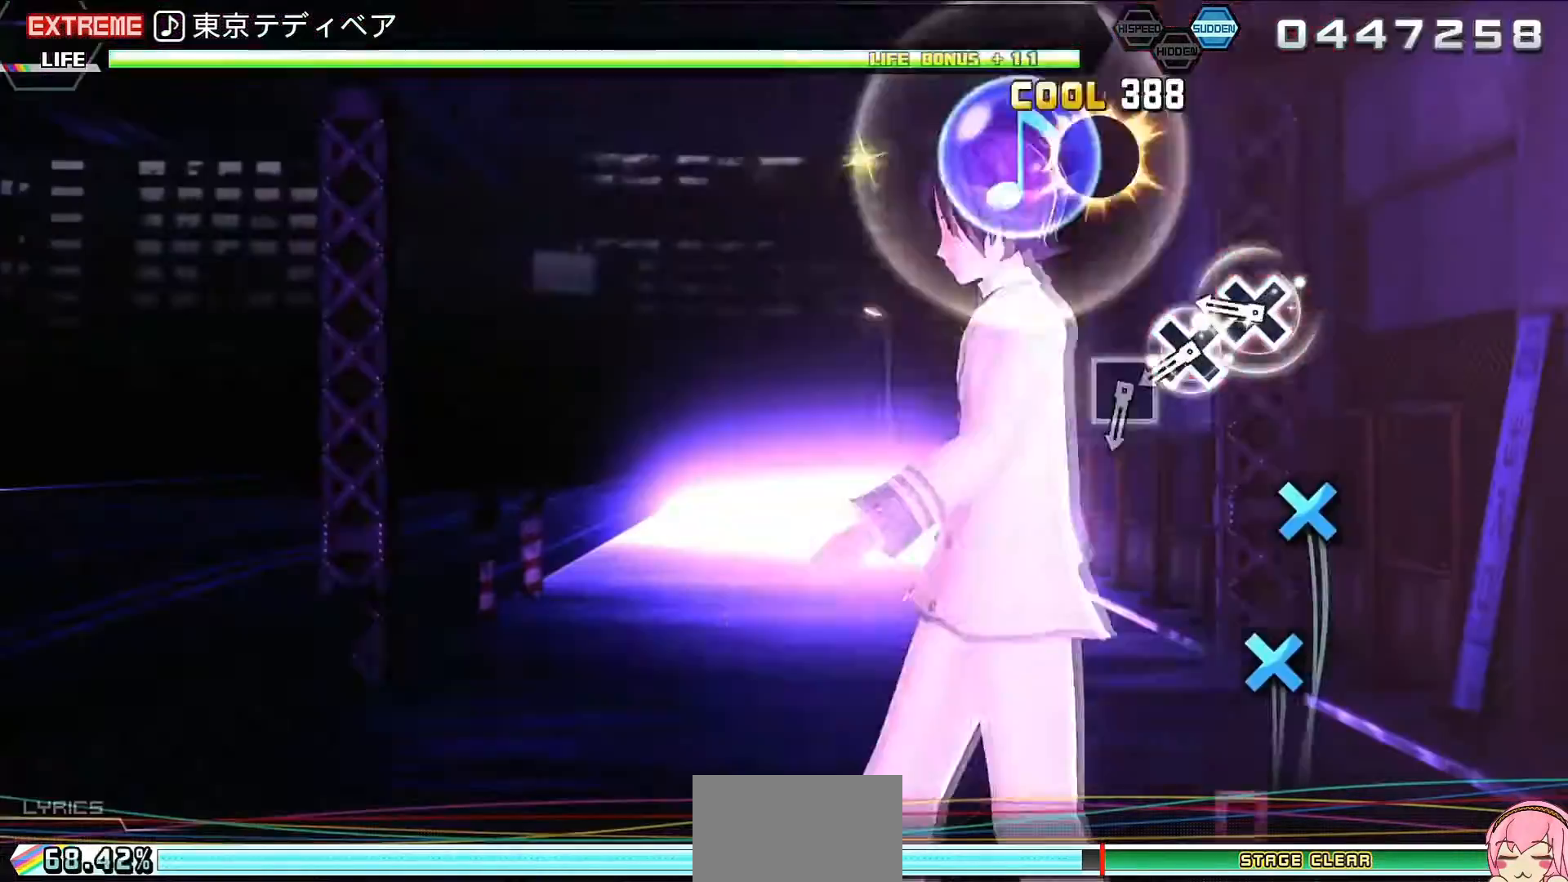
{"buttons": ["R2"], "left_stick": "center", "right_stick": "center", "events": [[200, "CROSS", "up"], [300, "SQUARE", "down"], [333, "SQUARE", "up"], [433, "SQUARE", "down"], [500, "SQUARE", "up"]]}
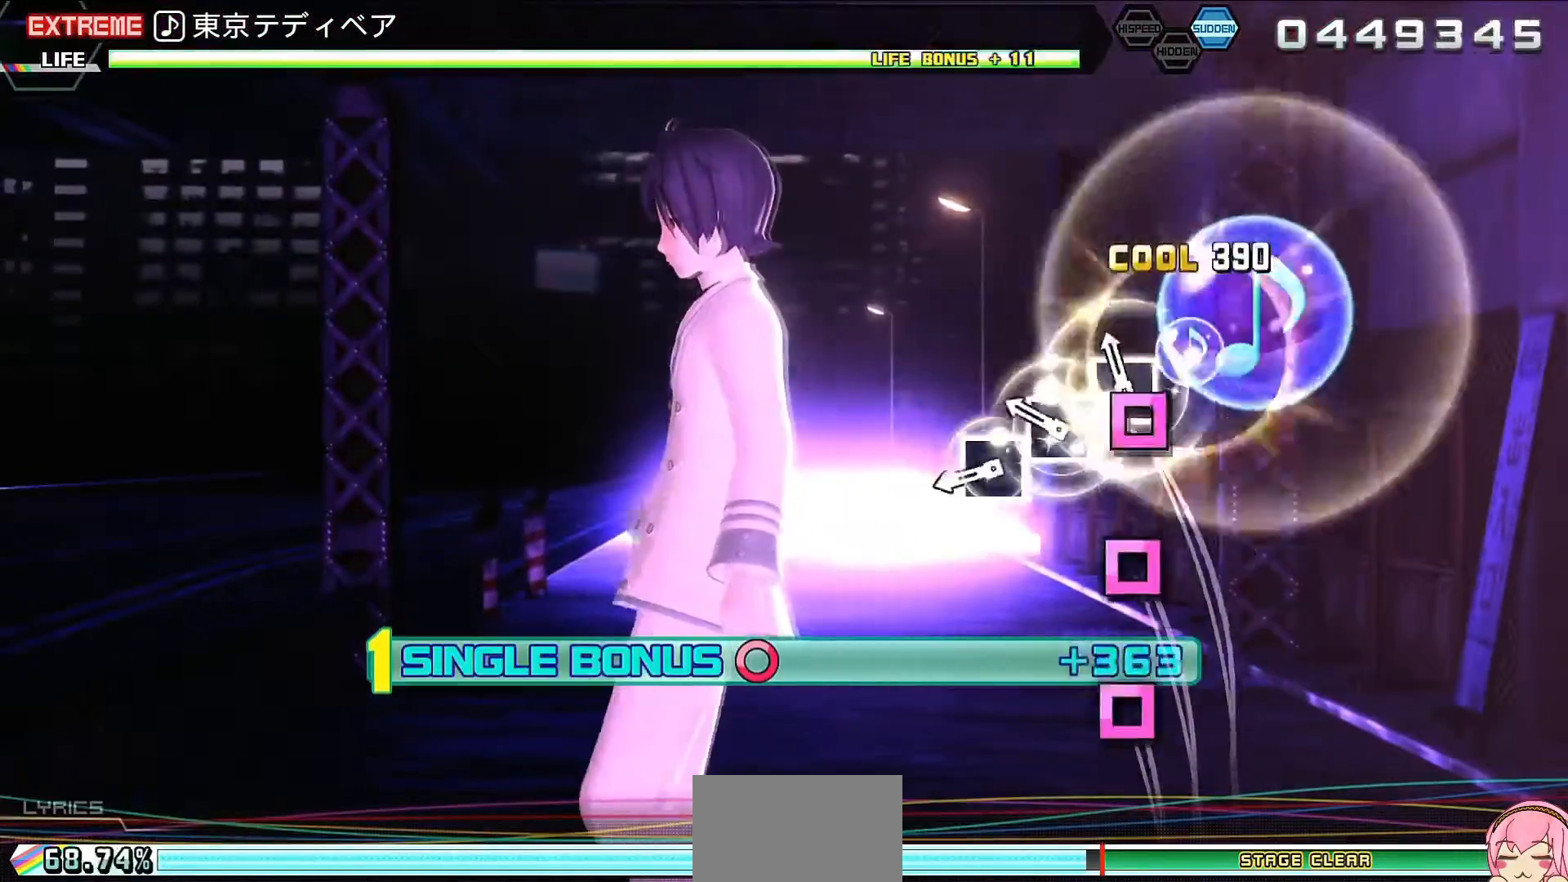
{"buttons": ["L2"], "left_stick": "center", "right_stick": "center", "events": [[100, "SQUARE", "down"], [167, "SQUARE", "up"], [367, "SQUARE", "down"], [467, "L2", "down"], [500, "R2", "up"], [500, "SQUARE", "up"]]}
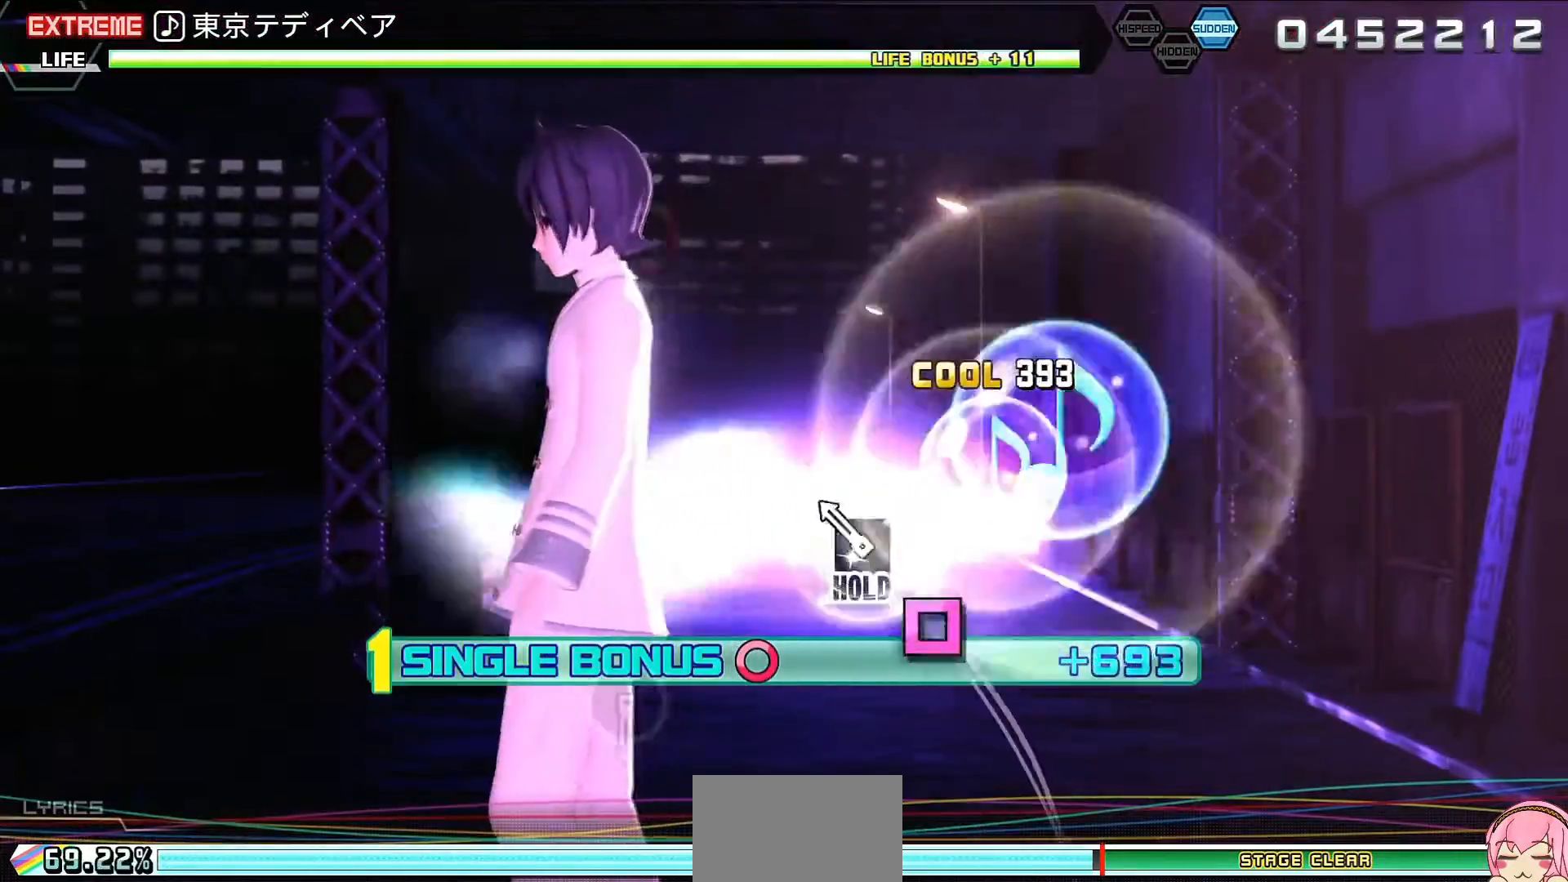
{"buttons": ["L2"], "left_stick": "center", "right_stick": "center", "events": [[333, "CIRCLE", "down"], [433, "CIRCLE", "up"]]}